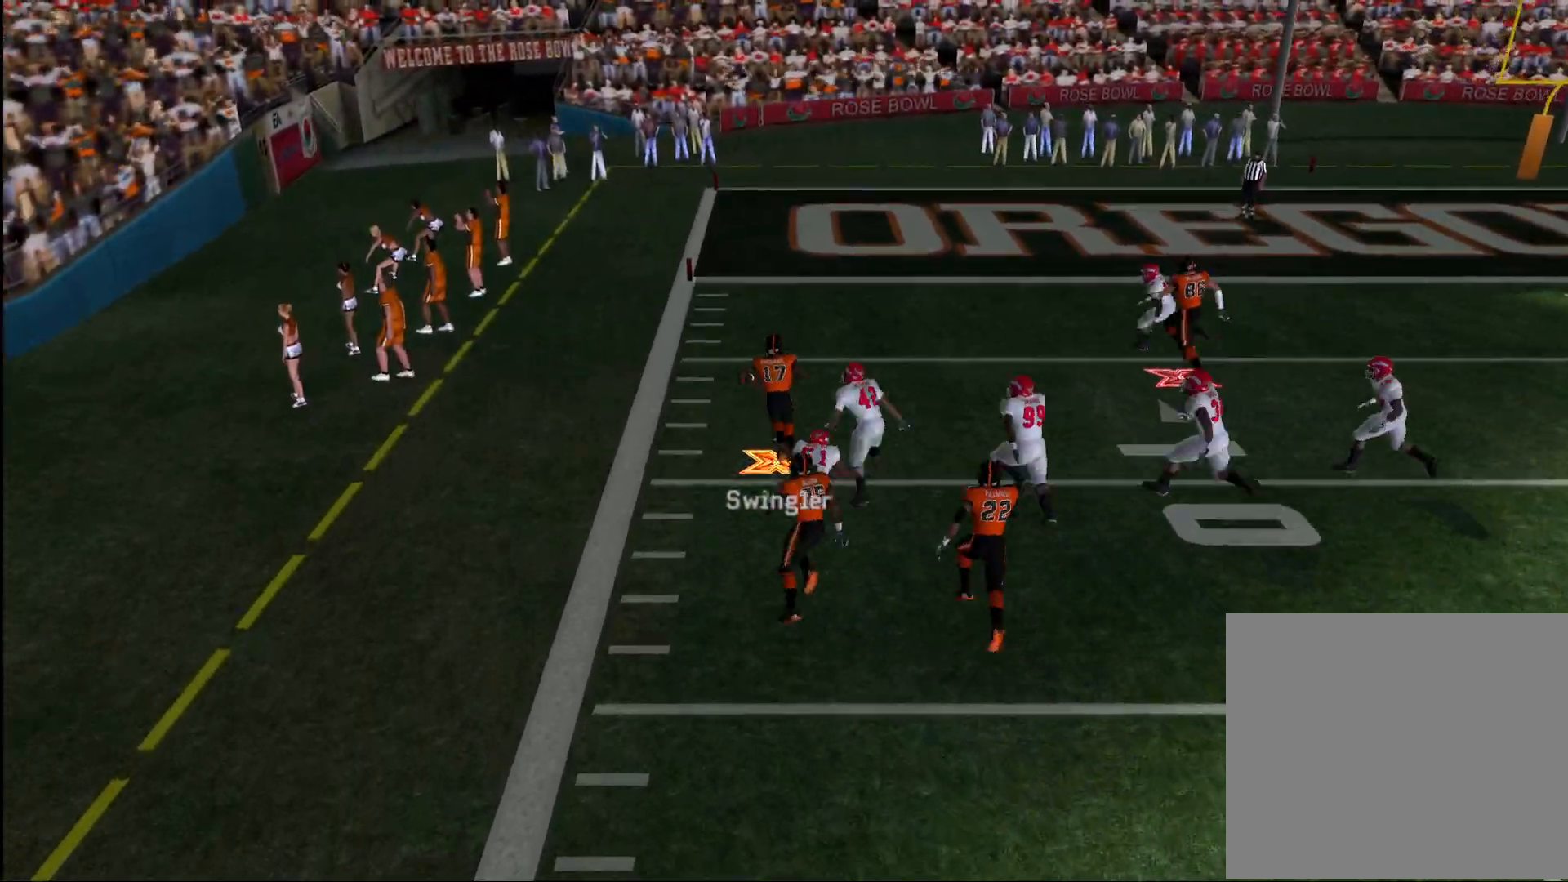
Gameplay with a controller (PlayStation layout); each line is a JSON object with the inputs held at the frame after it. "events" lists button and stick changes between this image and that frame as [ms after this image, input, new state], when the widget could be followed in between.
{"buttons": [], "left_stick": "up", "right_stick": "center", "events": [[367, "CROSS", "up"]]}
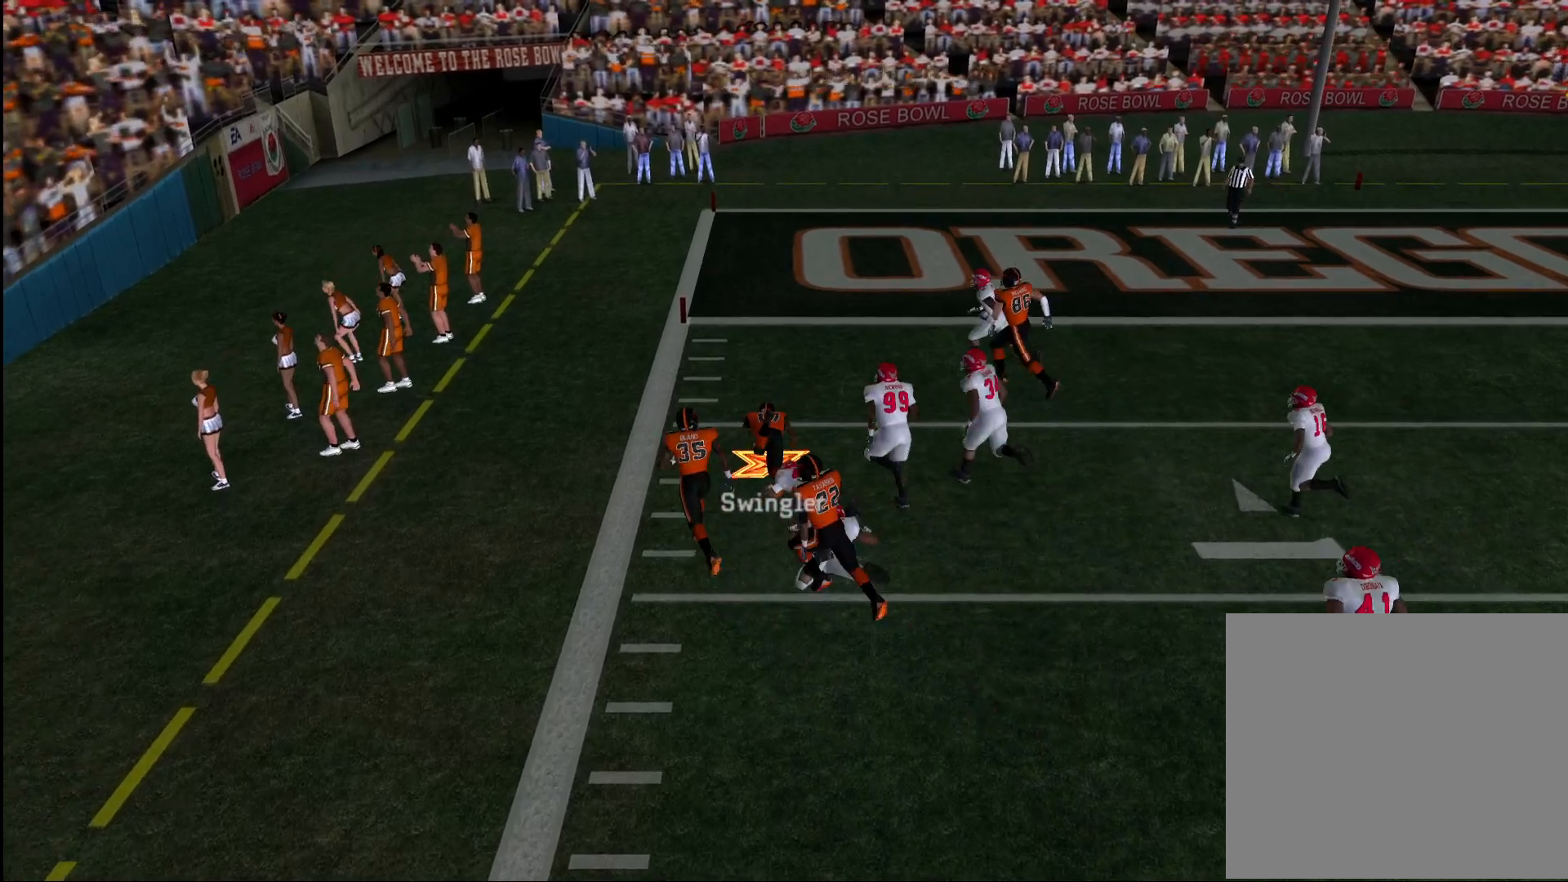
{"buttons": [], "left_stick": "center", "right_stick": "center", "events": [[433, "left_stick", "center"]]}
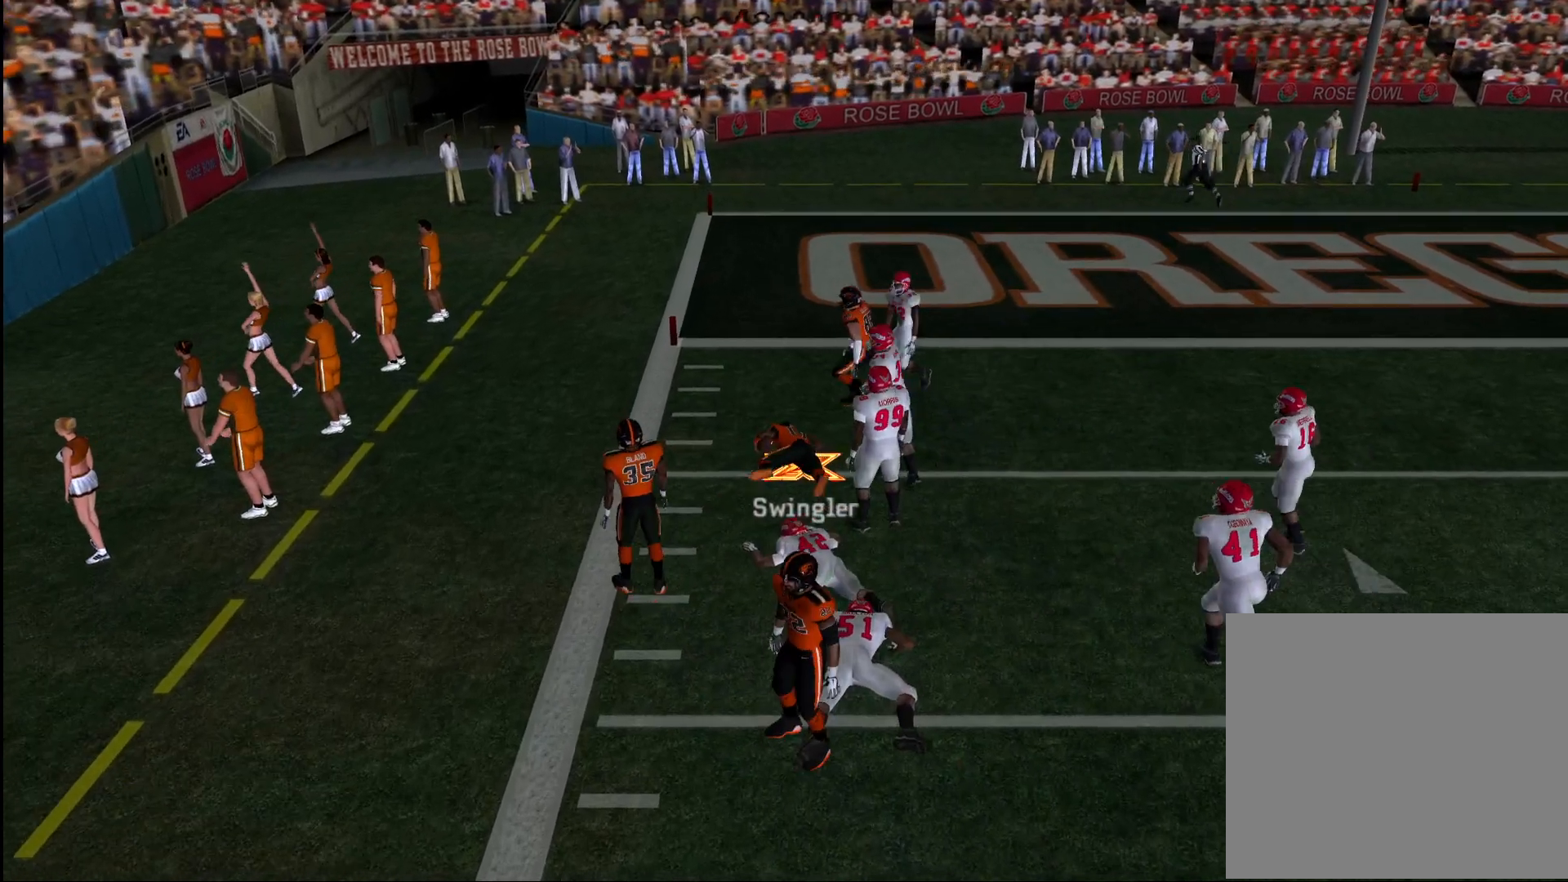
{"buttons": ["CROSS"], "left_stick": "center", "right_stick": "center", "events": [[433, "CROSS", "down"]]}
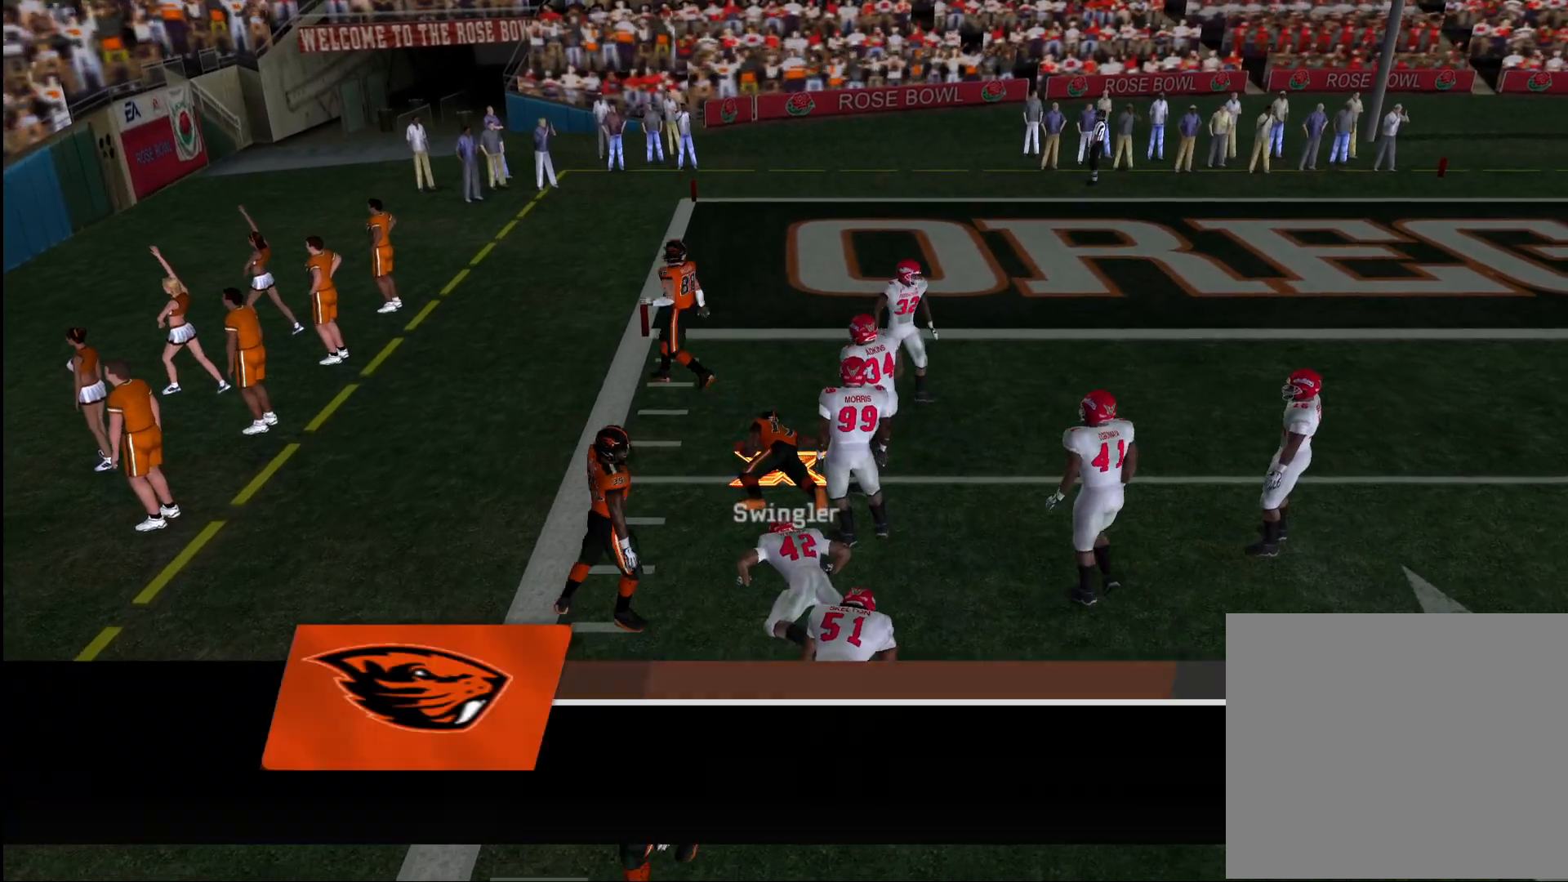
{"buttons": [], "left_stick": "center", "right_stick": "center", "events": [[33, "CROSS", "up"], [100, "CROSS", "down"], [183, "CROSS", "up"], [250, "CROSS", "down"], [317, "CROSS", "up"], [400, "CROSS", "down"], [467, "CROSS", "up"]]}
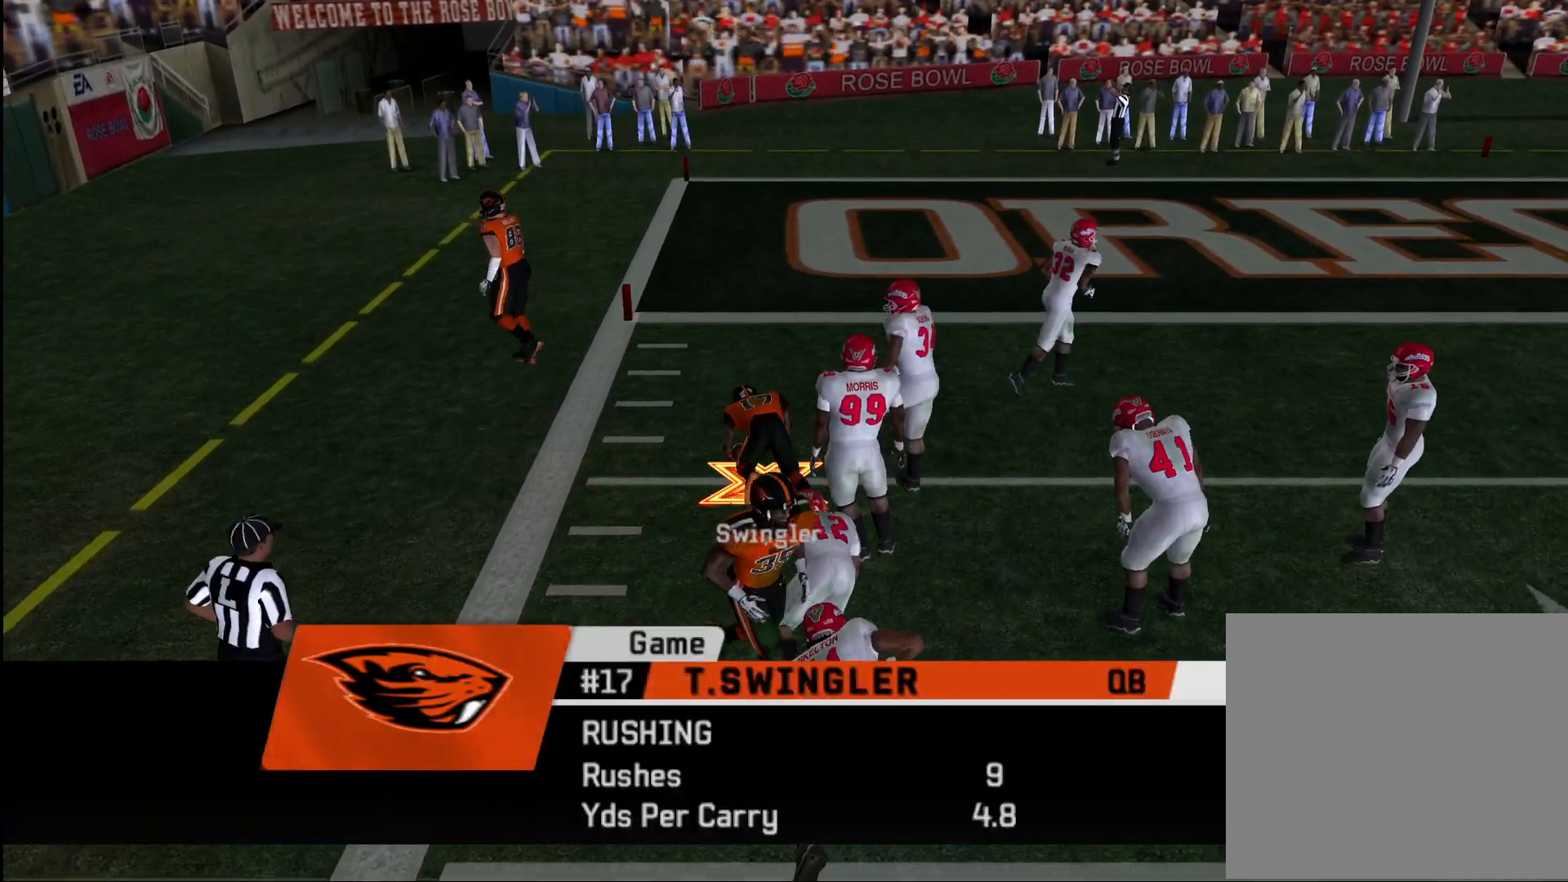
{"buttons": [], "left_stick": "center", "right_stick": "center", "events": [[33, "CROSS", "down"], [100, "CROSS", "up"], [150, "CROSS", "down"], [217, "CROSS", "up"], [283, "CROSS", "down"], [383, "CROSS", "up"], [433, "CROSS", "down"], [500, "CROSS", "up"]]}
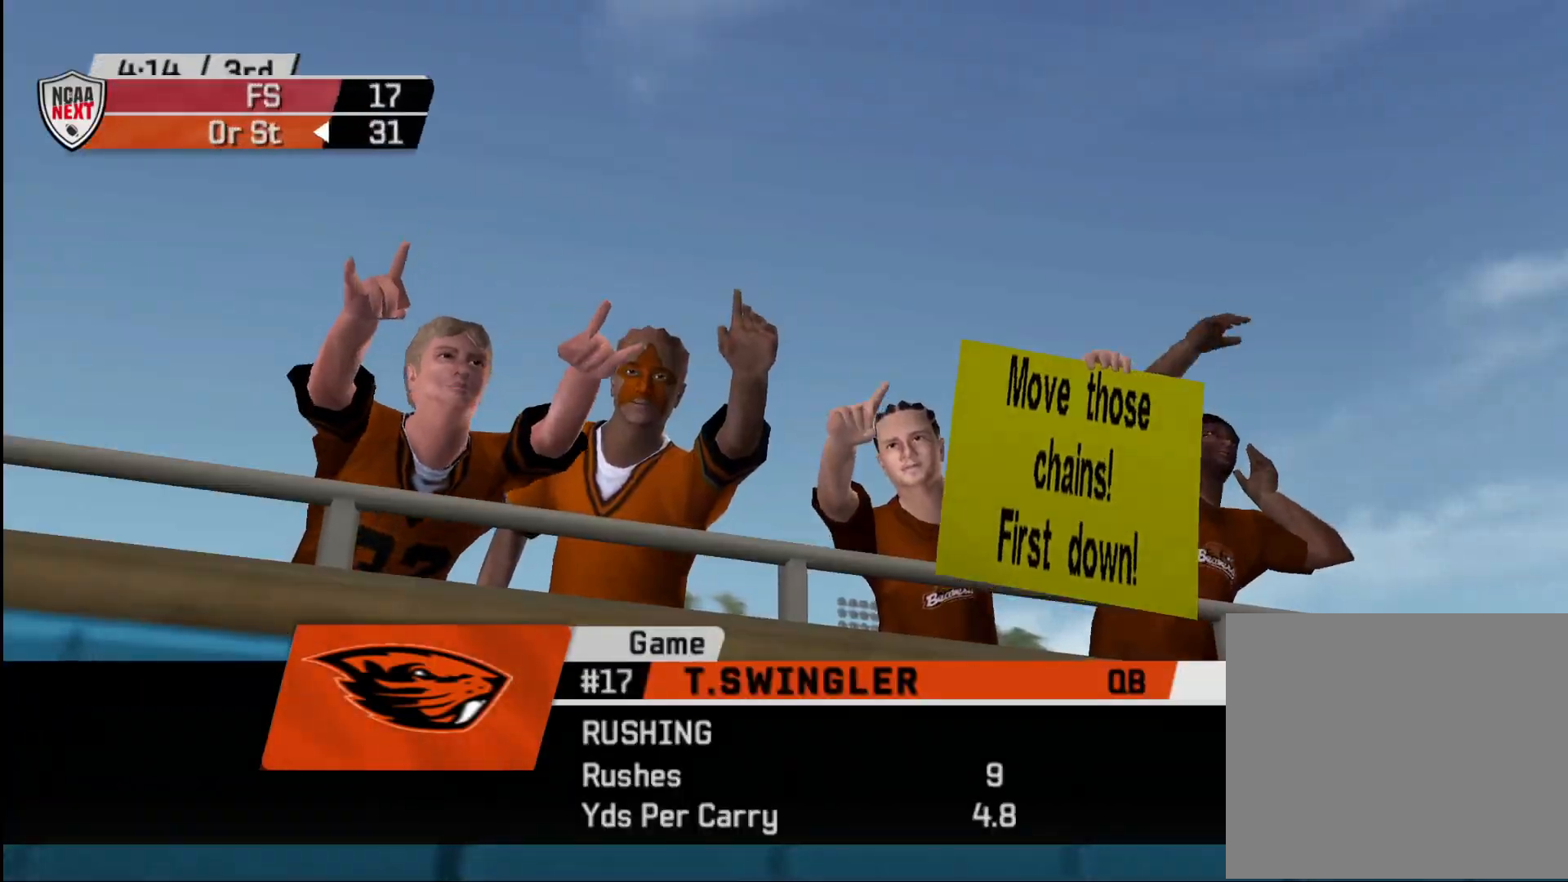
{"buttons": [], "left_stick": "center", "right_stick": "center", "events": [[33, "CROSS", "down"], [100, "CROSS", "up"], [183, "CROSS", "down"], [217, "CROSS", "up"]]}
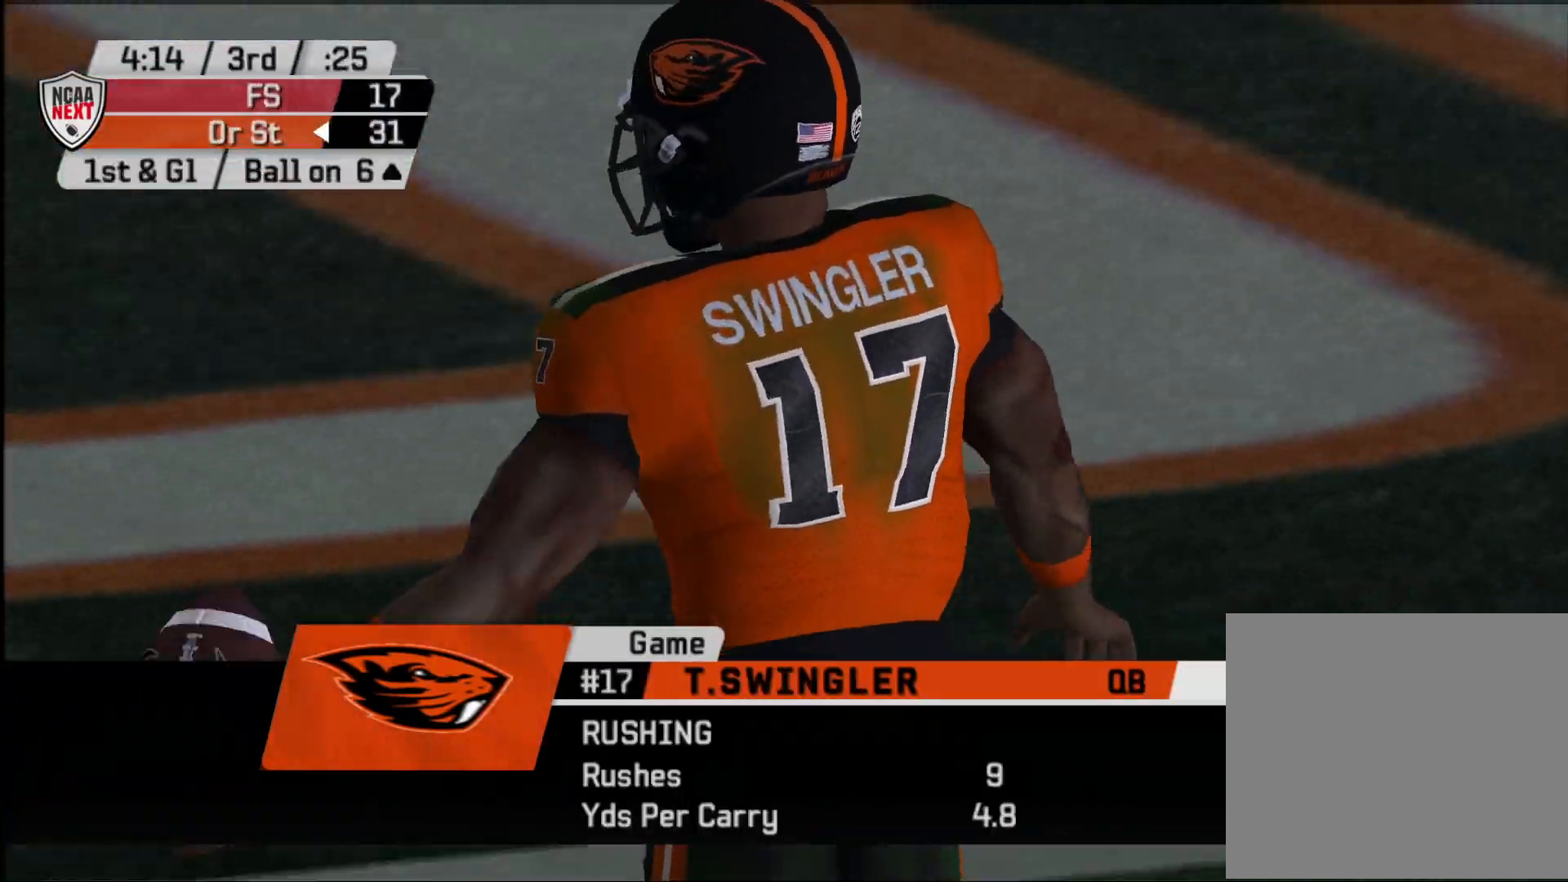
{"buttons": ["CROSS"], "left_stick": "center", "right_stick": "center", "events": [[167, "CROSS", "down"], [250, "CROSS", "up"], [317, "CROSS", "down"], [367, "CROSS", "up"], [433, "CROSS", "down"]]}
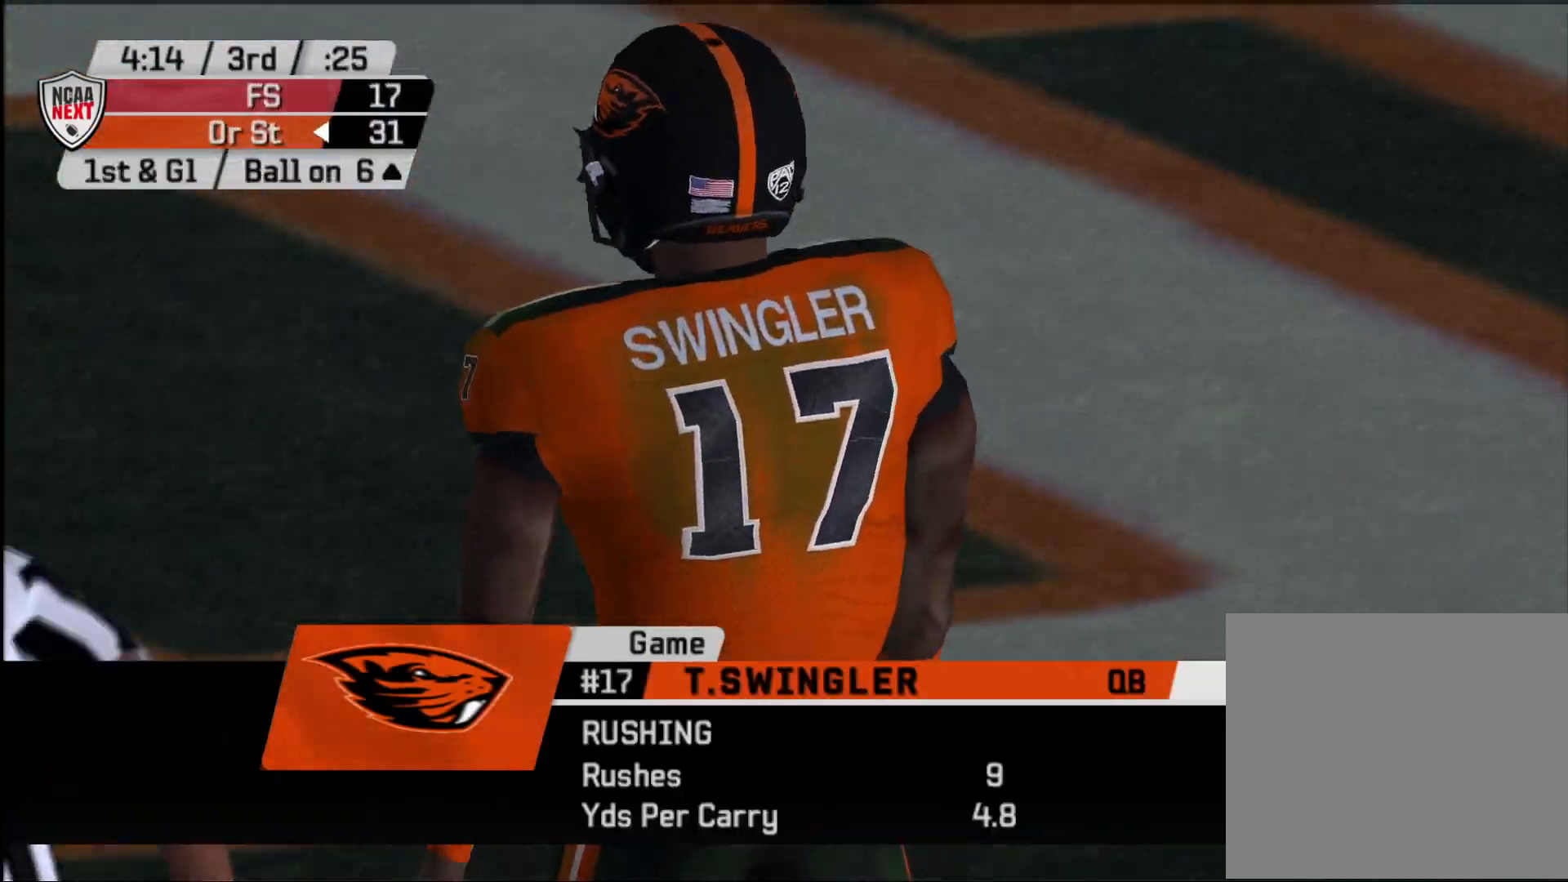
{"buttons": [], "left_stick": "center", "right_stick": "center", "events": [[17, "CROSS", "up"], [150, "CROSS", "down"], [183, "CROSS", "up"], [250, "CROSS", "down"], [467, "CROSS", "up"]]}
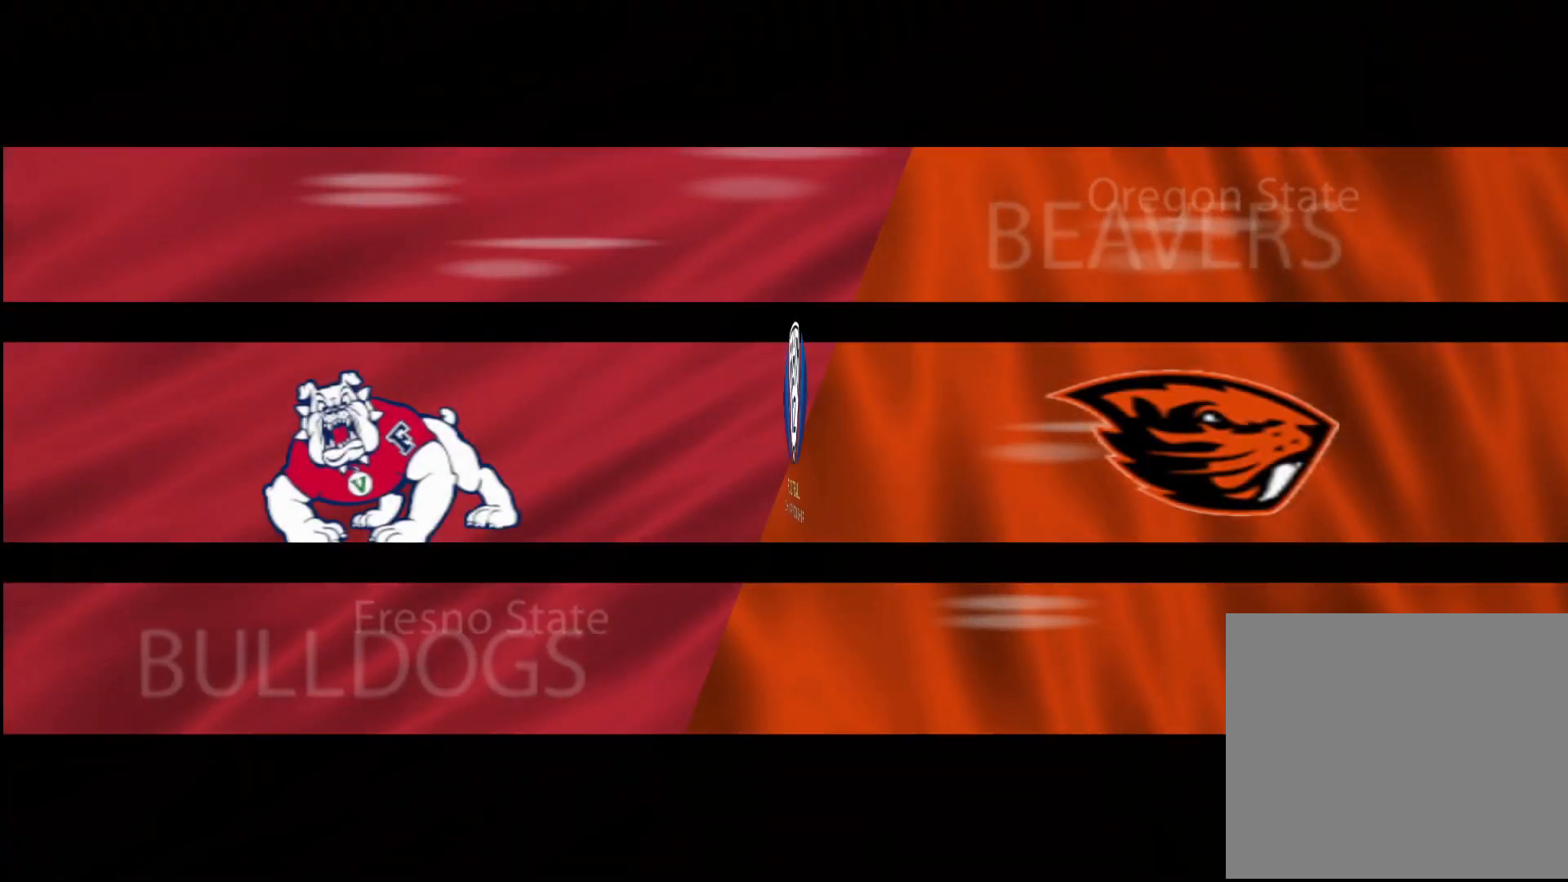
{"buttons": [], "left_stick": "center", "right_stick": "center", "events": [[17, "CROSS", "down"], [100, "CROSS", "up"]]}
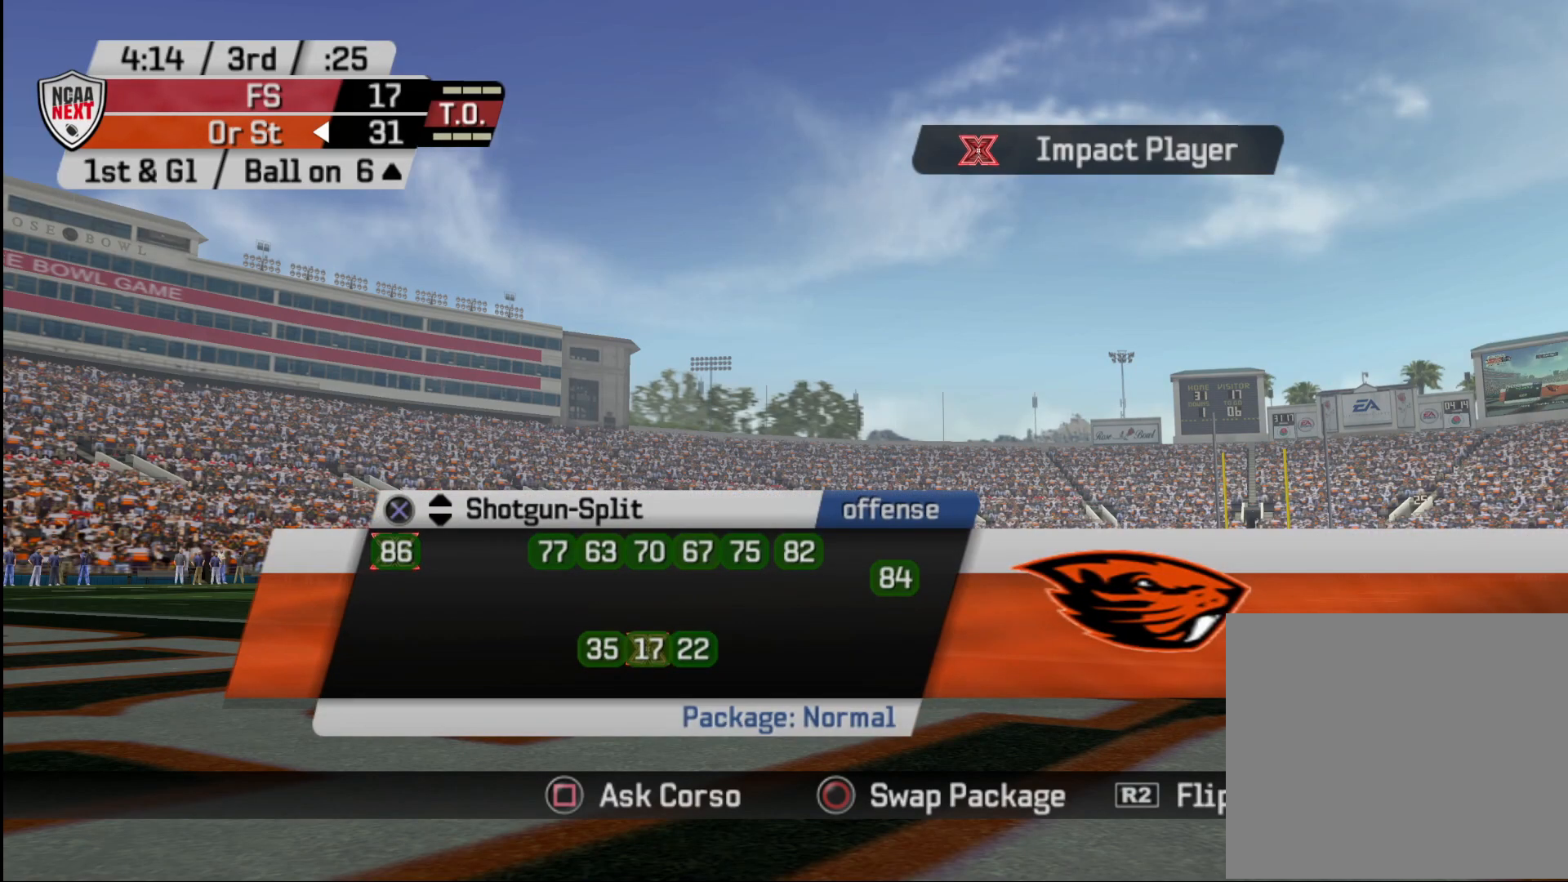
{"buttons": [], "left_stick": "center", "right_stick": "center", "events": [[83, "SQUARE", "down"], [150, "SQUARE", "up"]]}
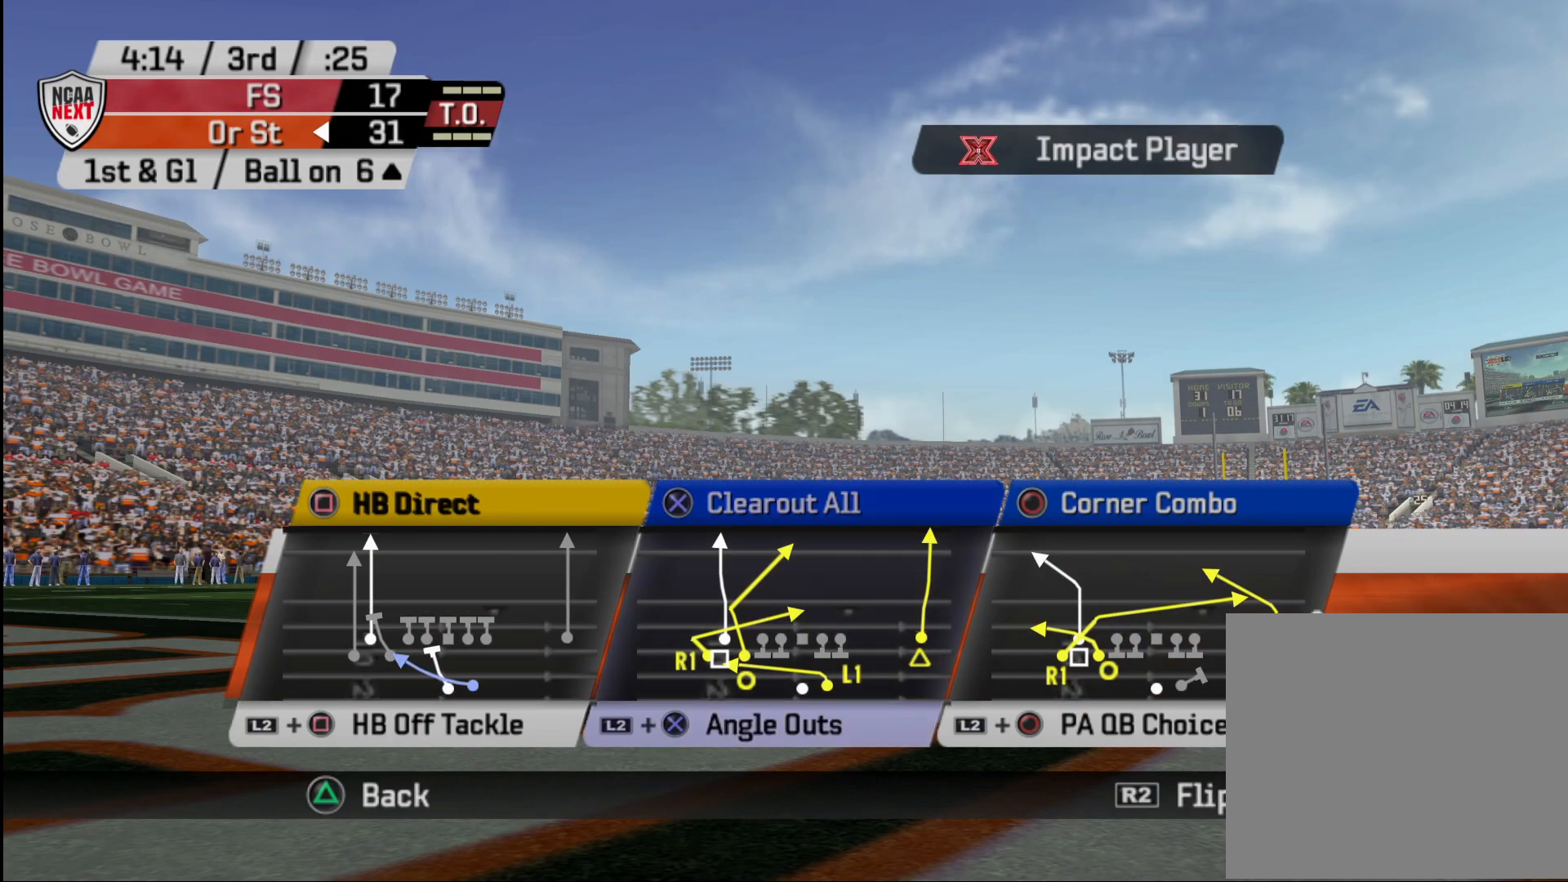
{"buttons": [], "left_stick": "center", "right_stick": "center", "events": []}
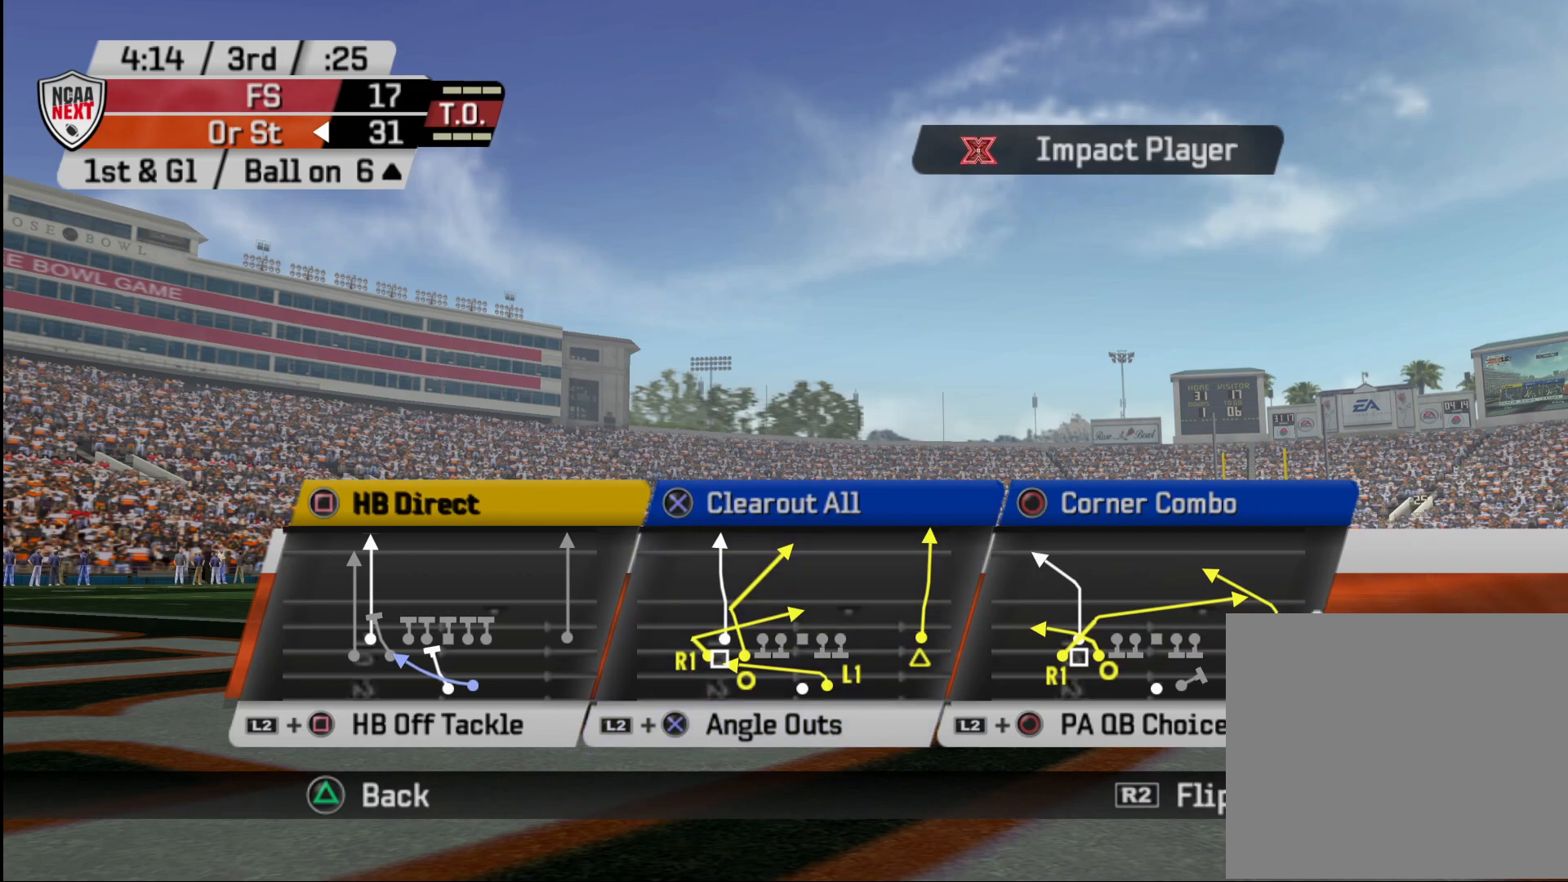
{"buttons": [], "left_stick": "center", "right_stick": "center", "events": []}
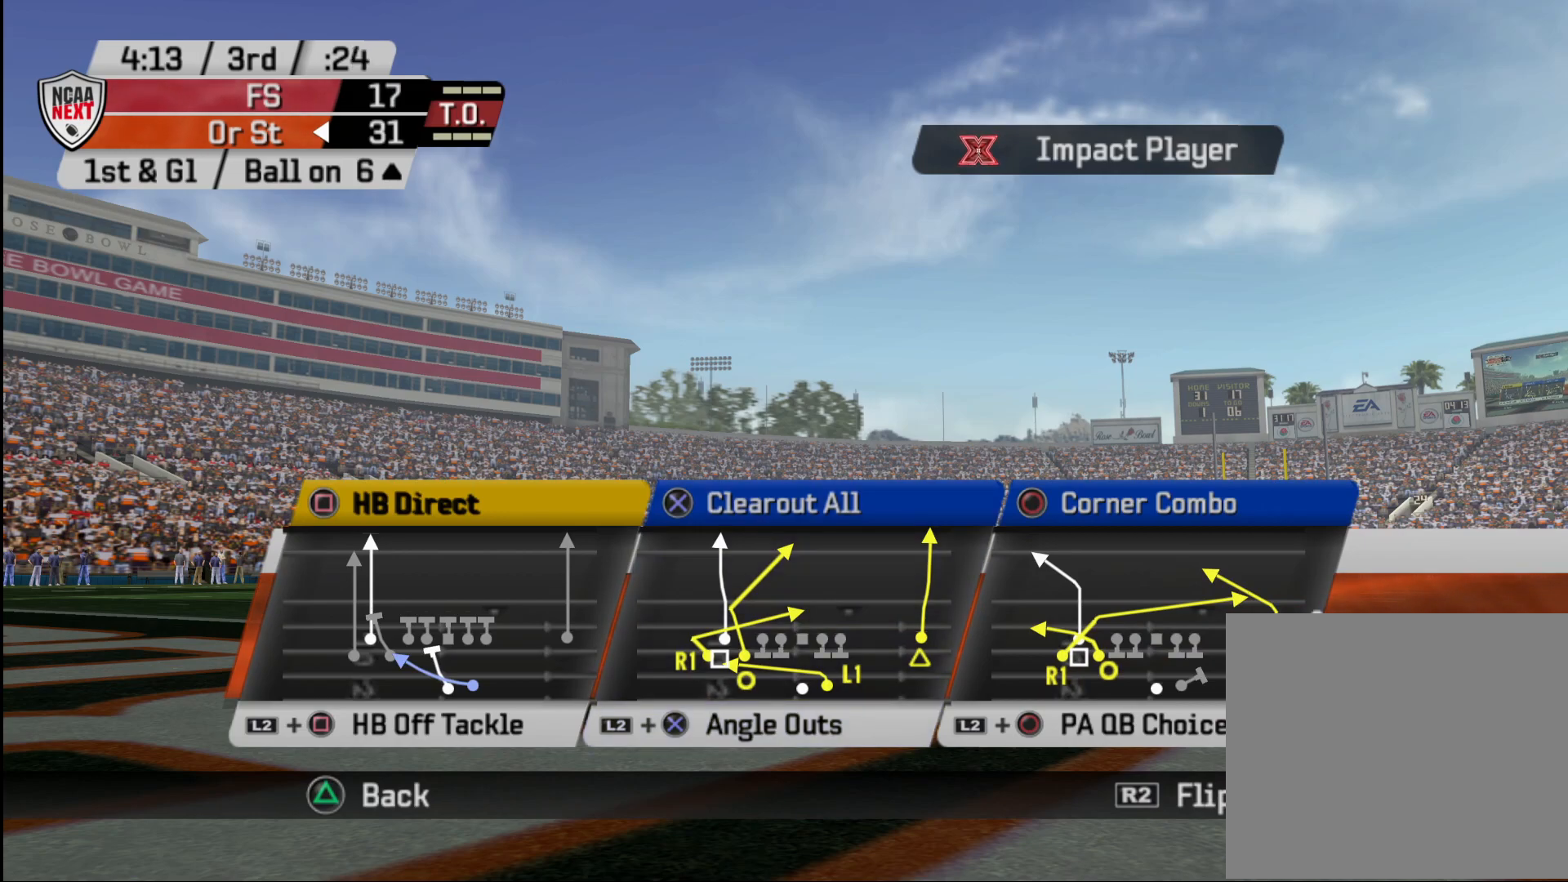
{"buttons": [], "left_stick": "center", "right_stick": "center", "events": []}
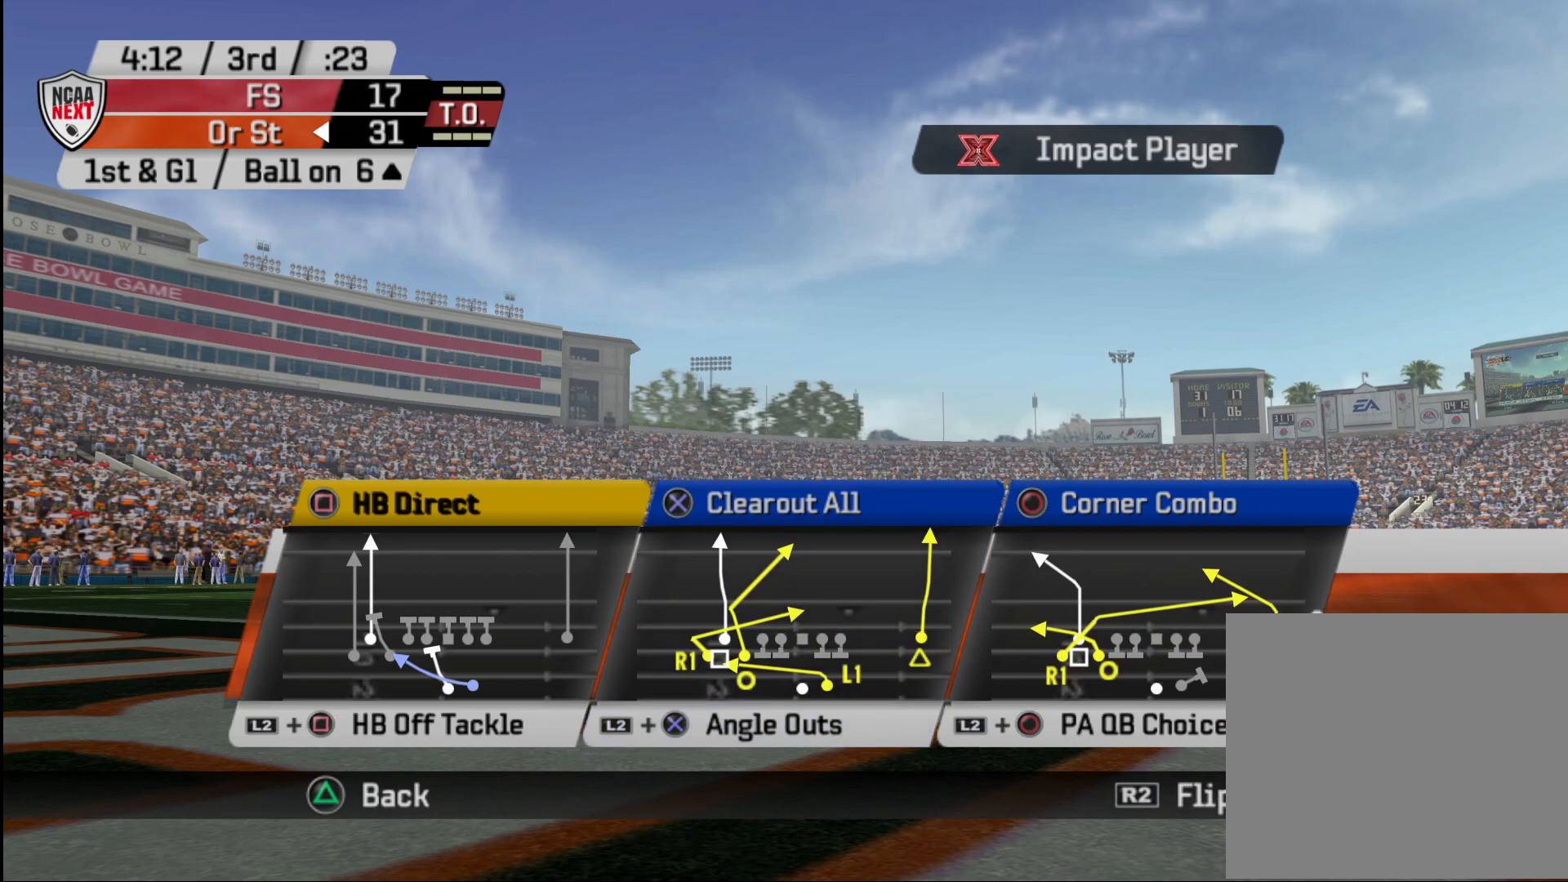
{"buttons": [], "left_stick": "center", "right_stick": "center", "events": []}
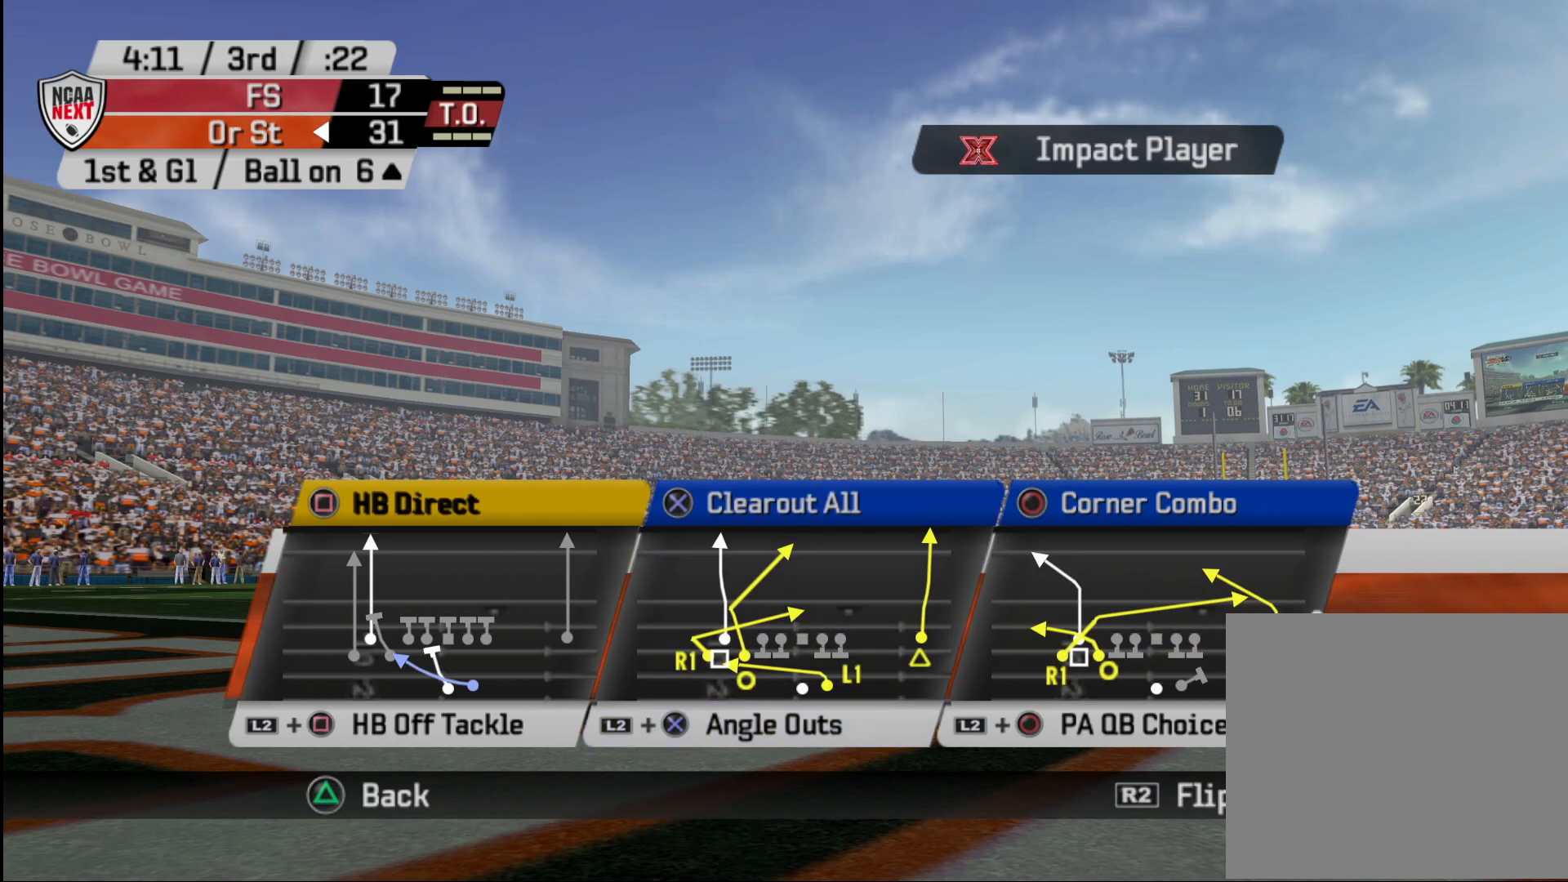
{"buttons": [], "left_stick": "center", "right_stick": "center", "events": [[83, "CROSS", "down"], [483, "CROSS", "up"]]}
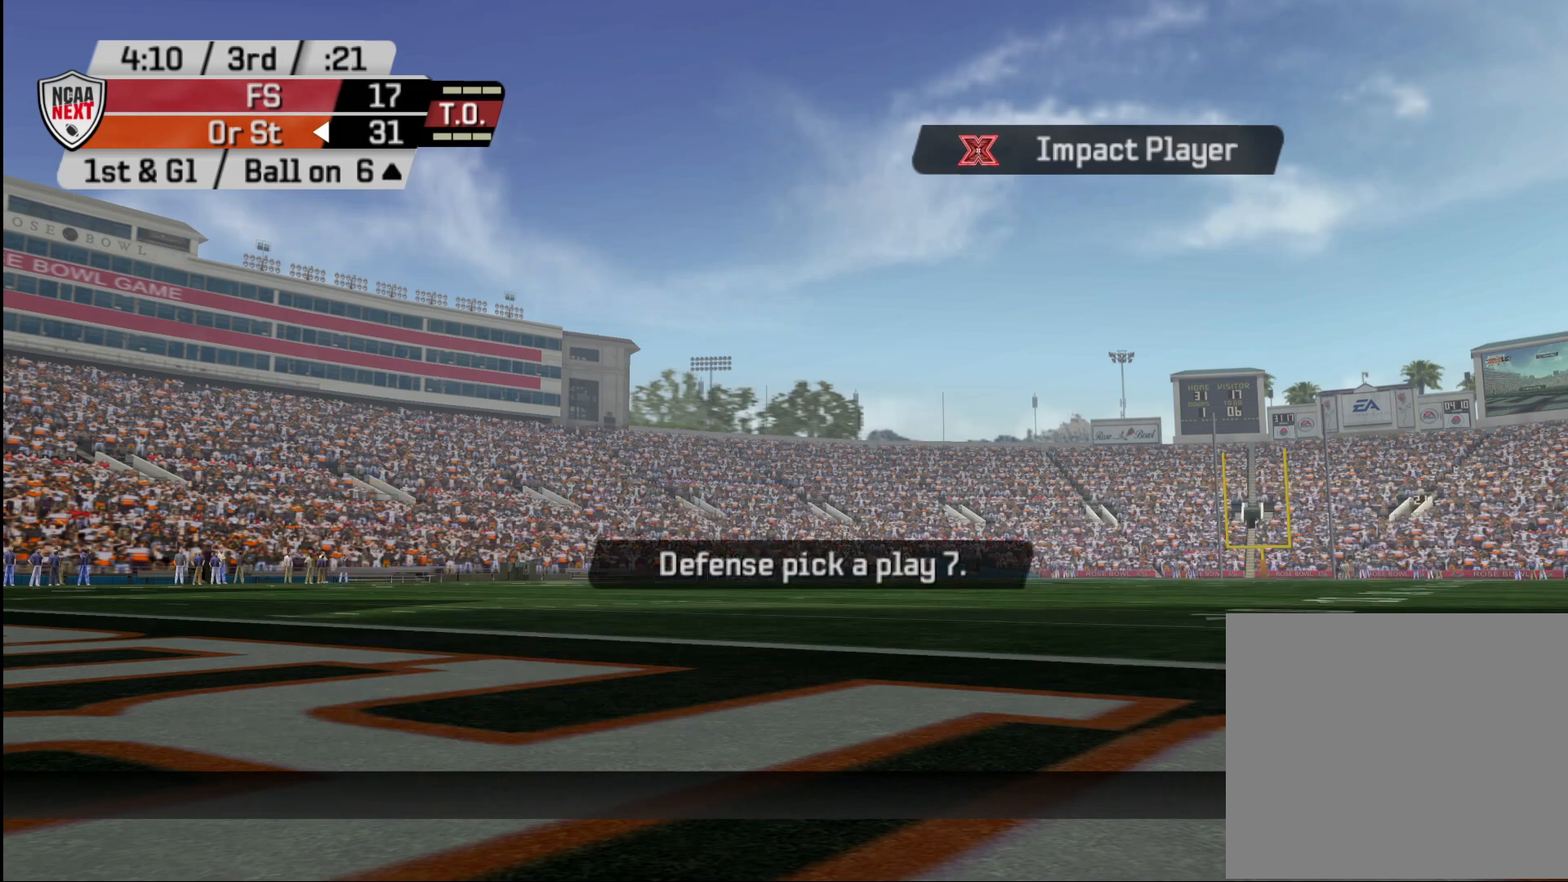
{"buttons": ["R2"], "left_stick": "center", "right_stick": "center", "events": [[350, "R2", "down"]]}
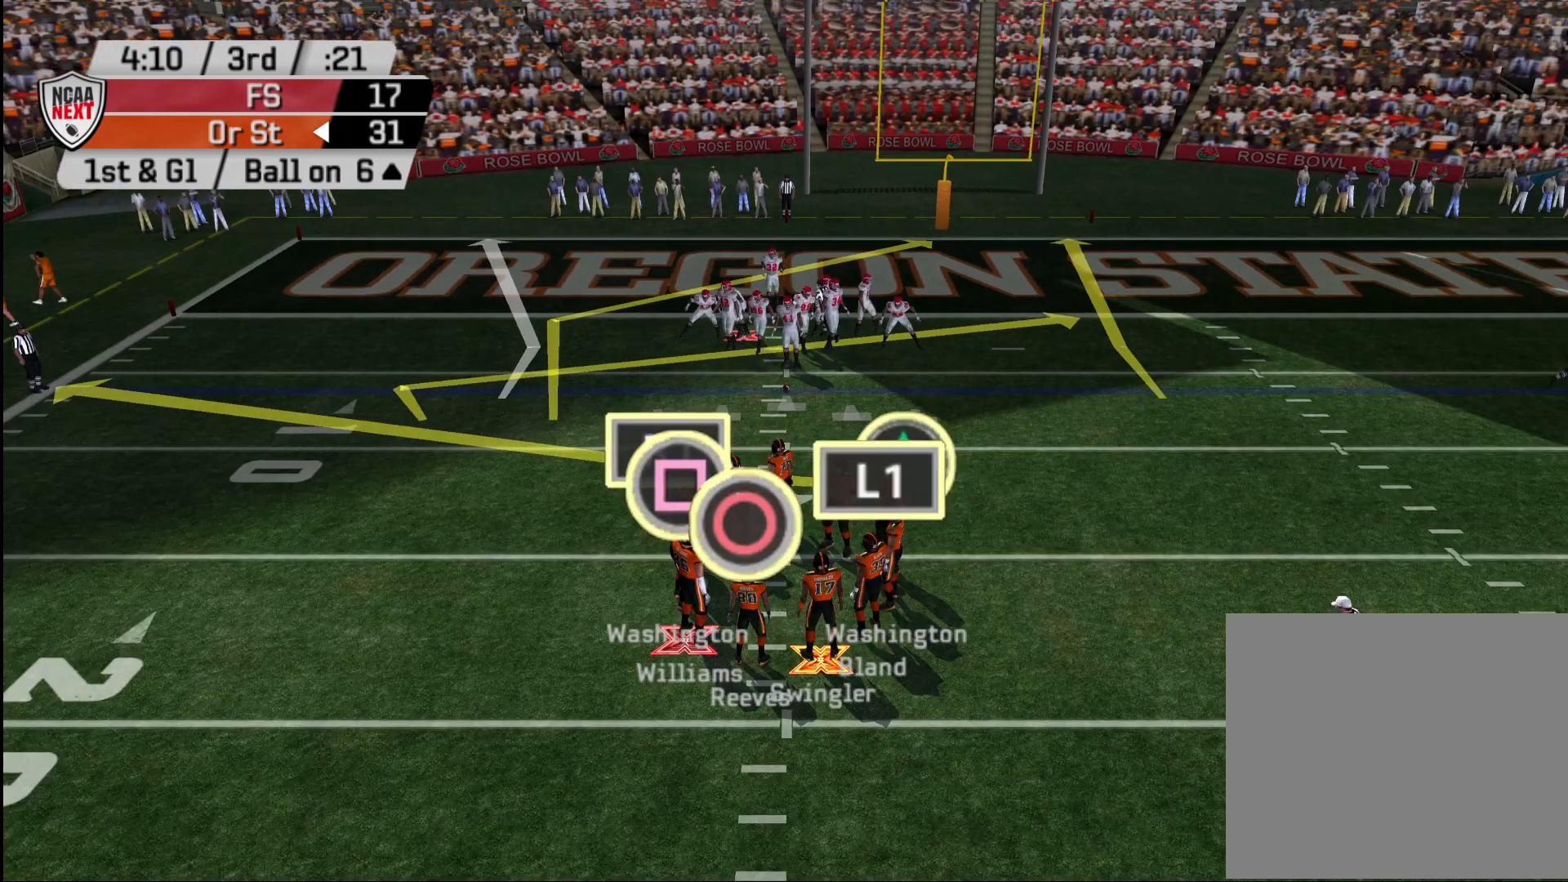
{"buttons": ["R2"], "left_stick": "center", "right_stick": "center", "events": []}
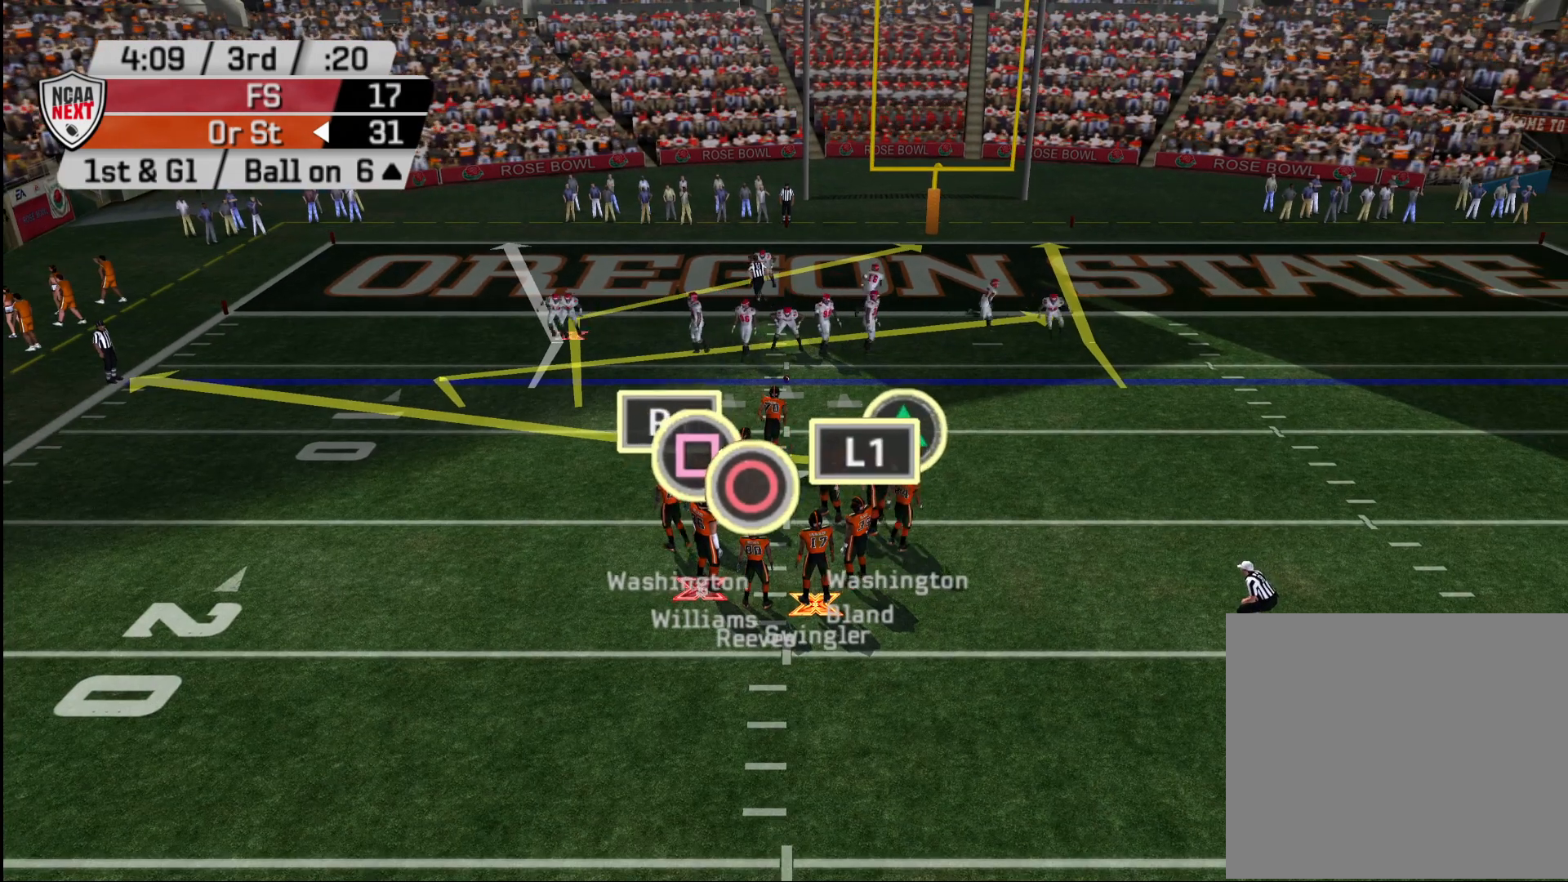
{"buttons": ["R2"], "left_stick": "center", "right_stick": "center", "events": []}
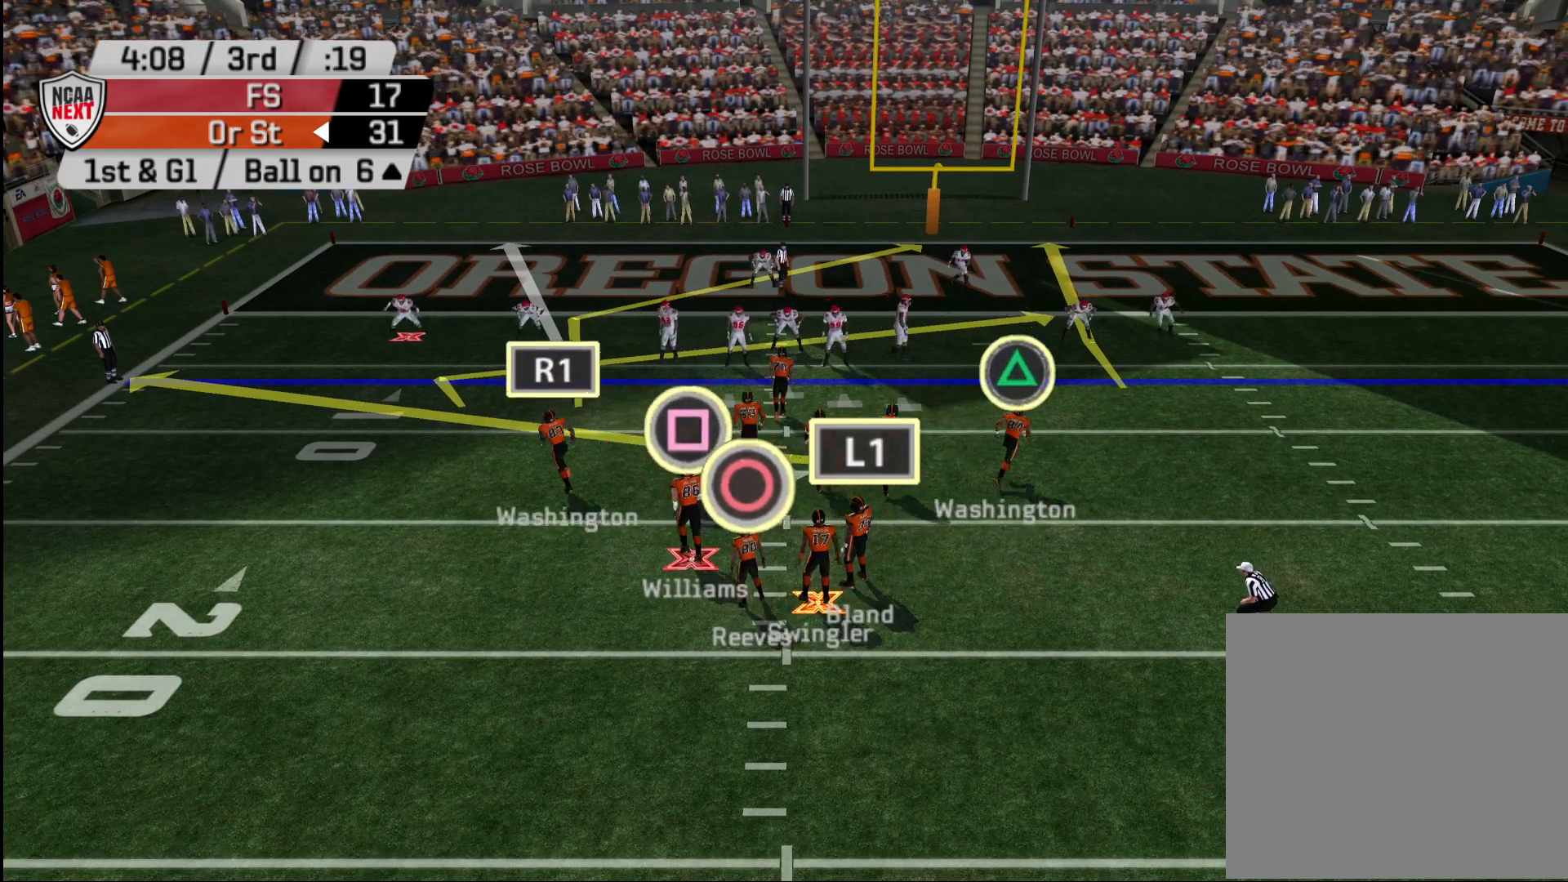
{"buttons": ["R2"], "left_stick": "center", "right_stick": "center", "events": []}
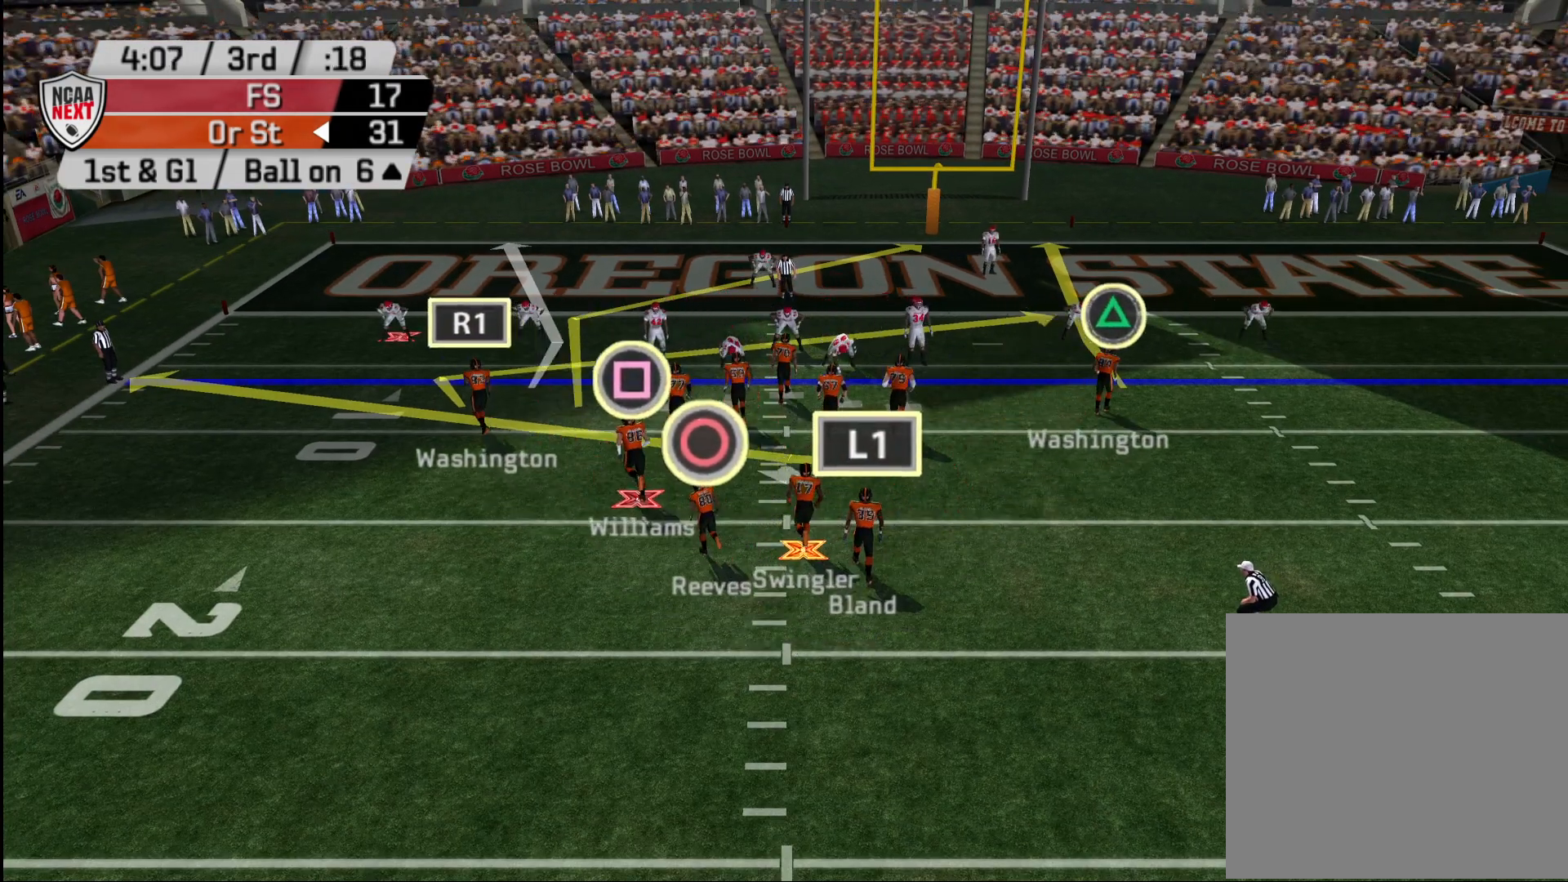
{"buttons": ["R2"], "left_stick": "center", "right_stick": "center", "events": []}
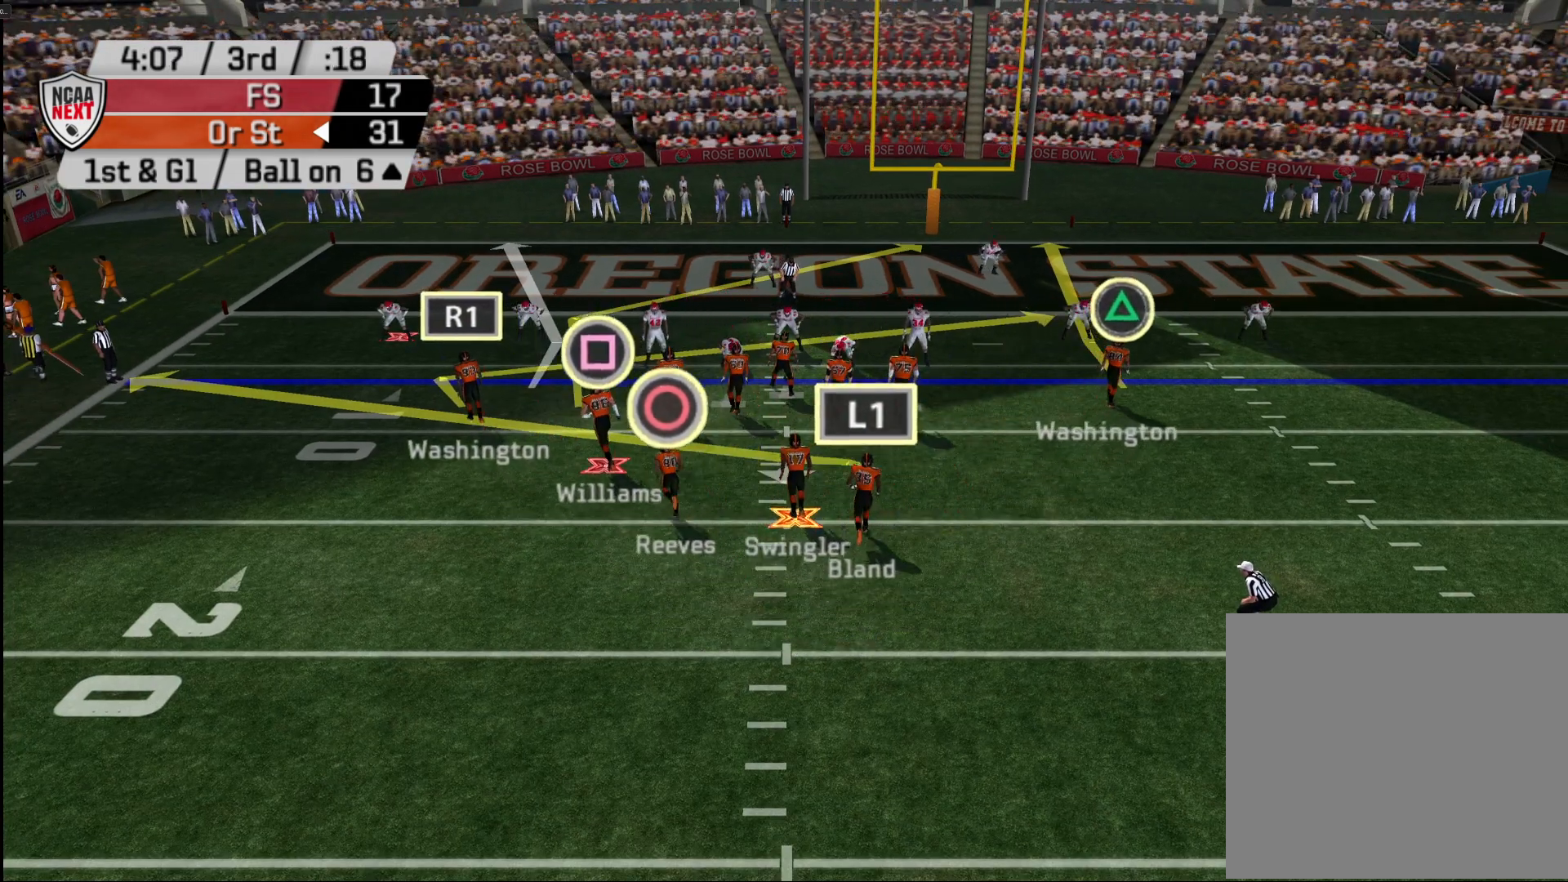
{"buttons": ["R2"], "left_stick": "center", "right_stick": "center", "events": []}
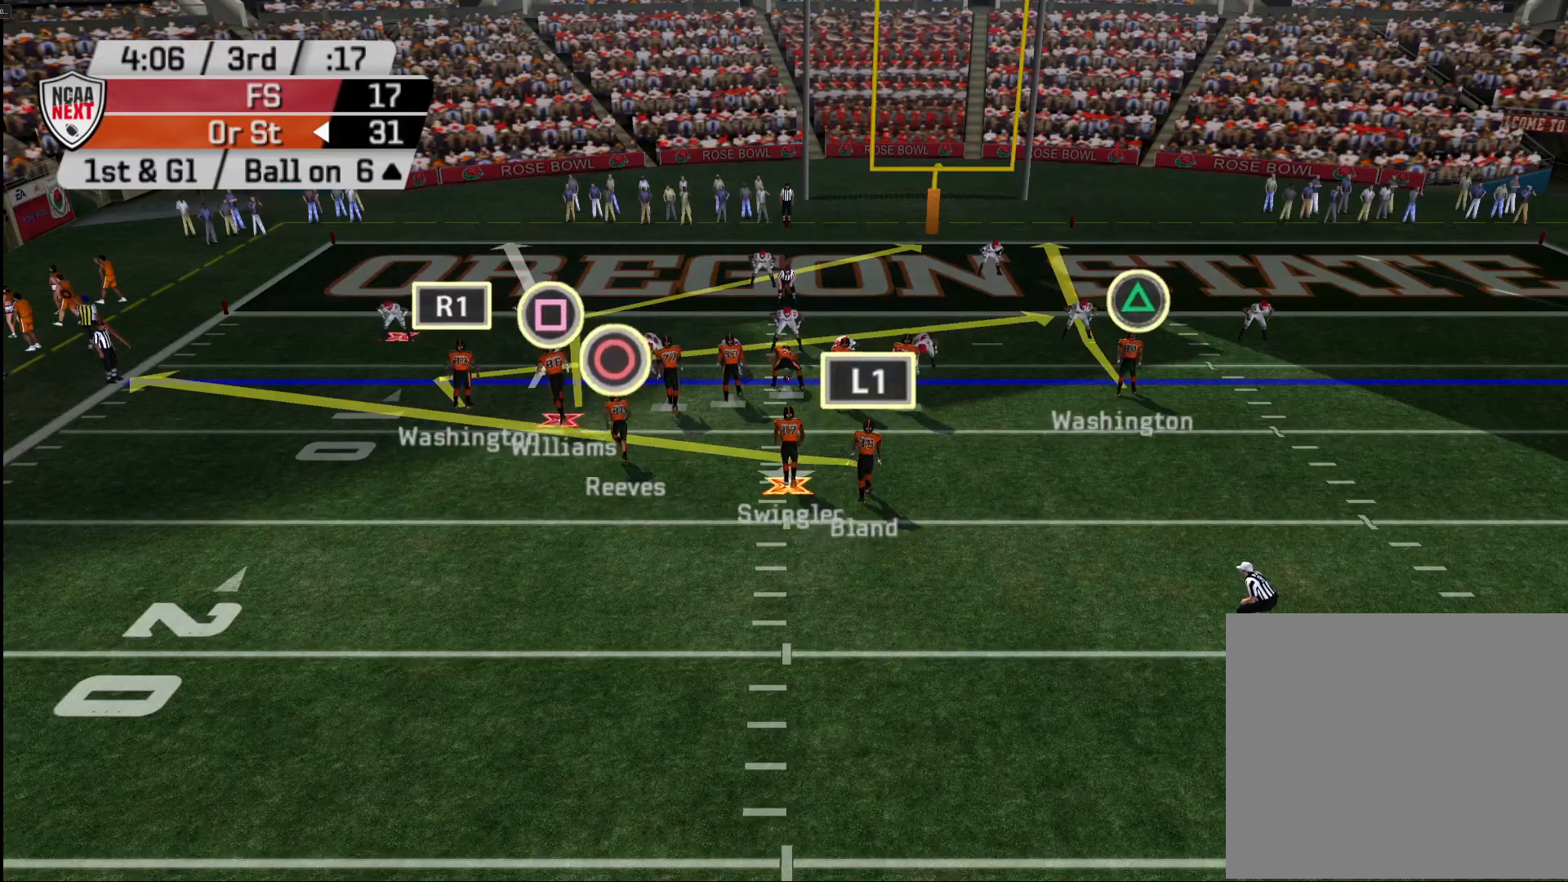
{"buttons": [], "left_stick": "center", "right_stick": "center", "events": [[83, "R2", "up"], [267, "TRIANGLE", "down"], [400, "TRIANGLE", "up"]]}
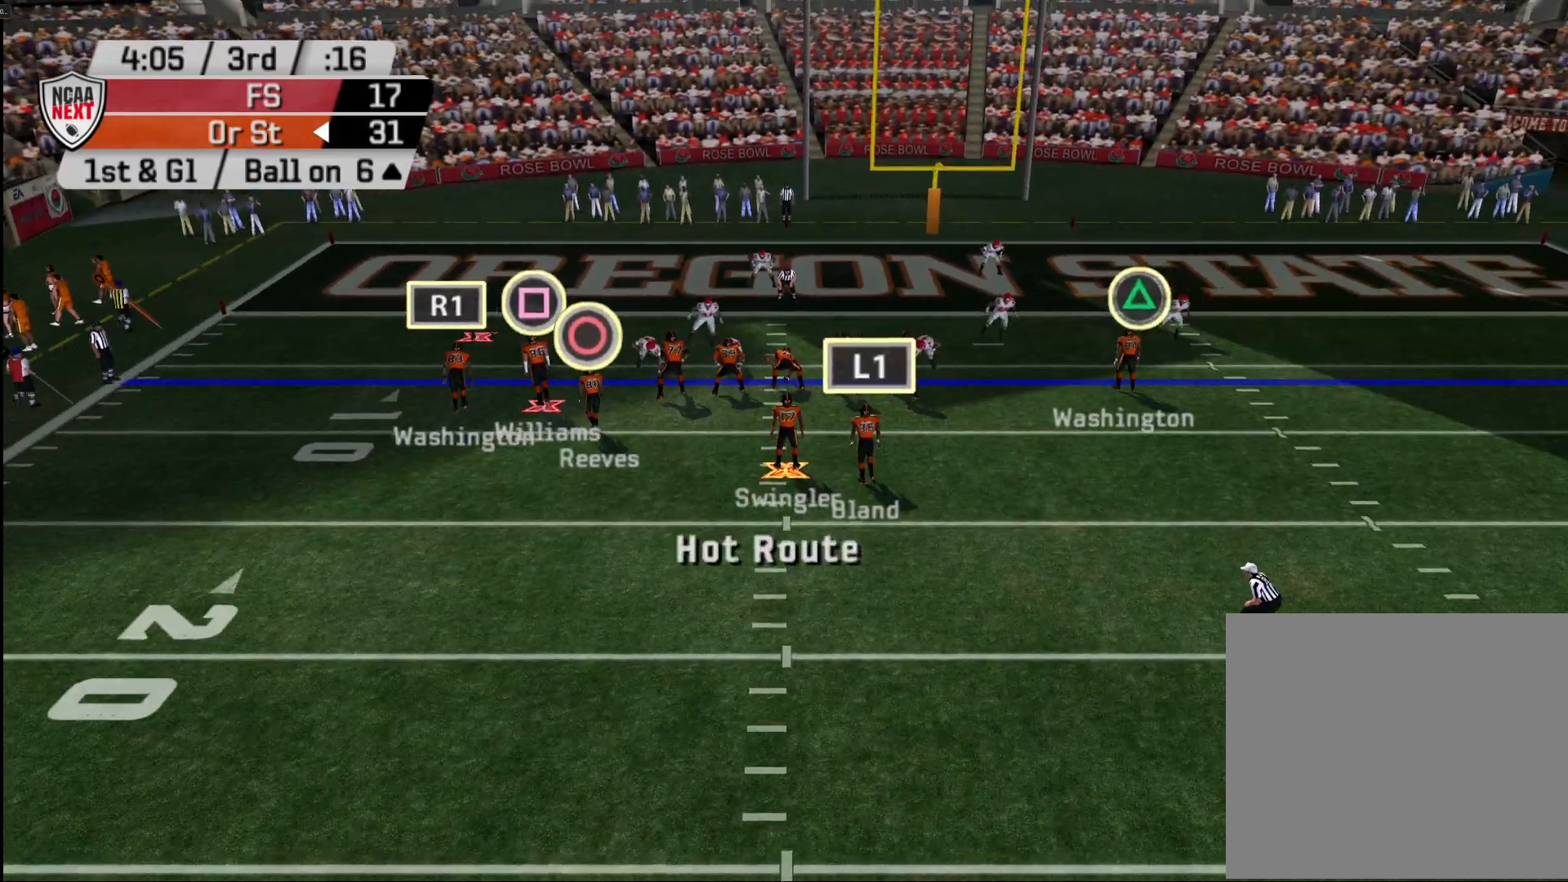
{"buttons": [], "left_stick": "center", "right_stick": "center", "events": [[117, "L1", "down"], [167, "R2", "down"], [233, "L1", "up"], [283, "R2", "up"]]}
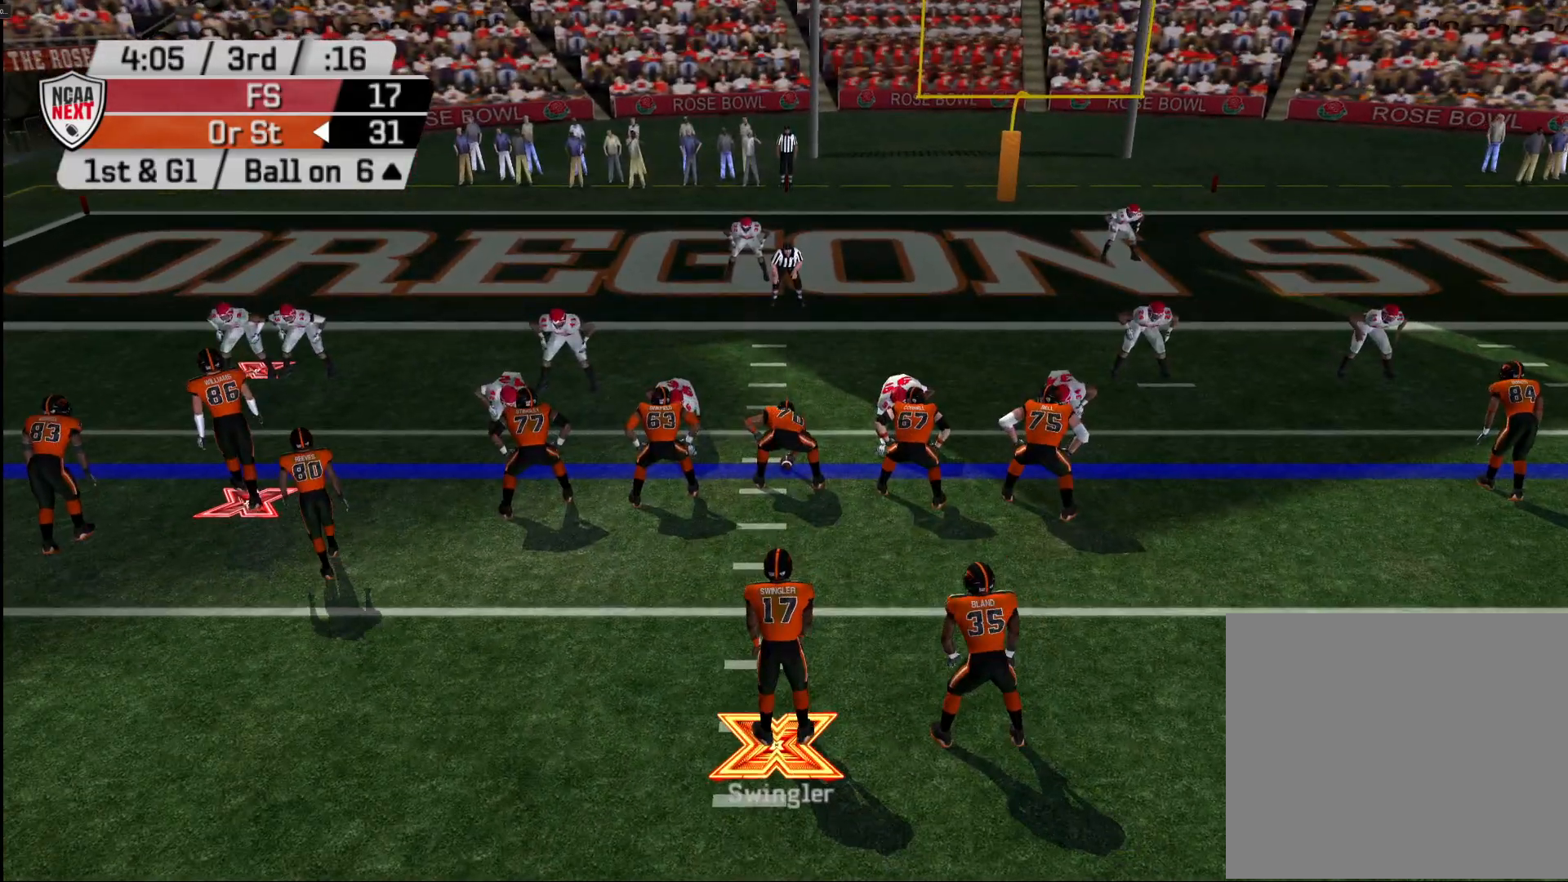
{"buttons": ["R2"], "left_stick": "center", "right_stick": "center", "events": [[67, "R2", "down"]]}
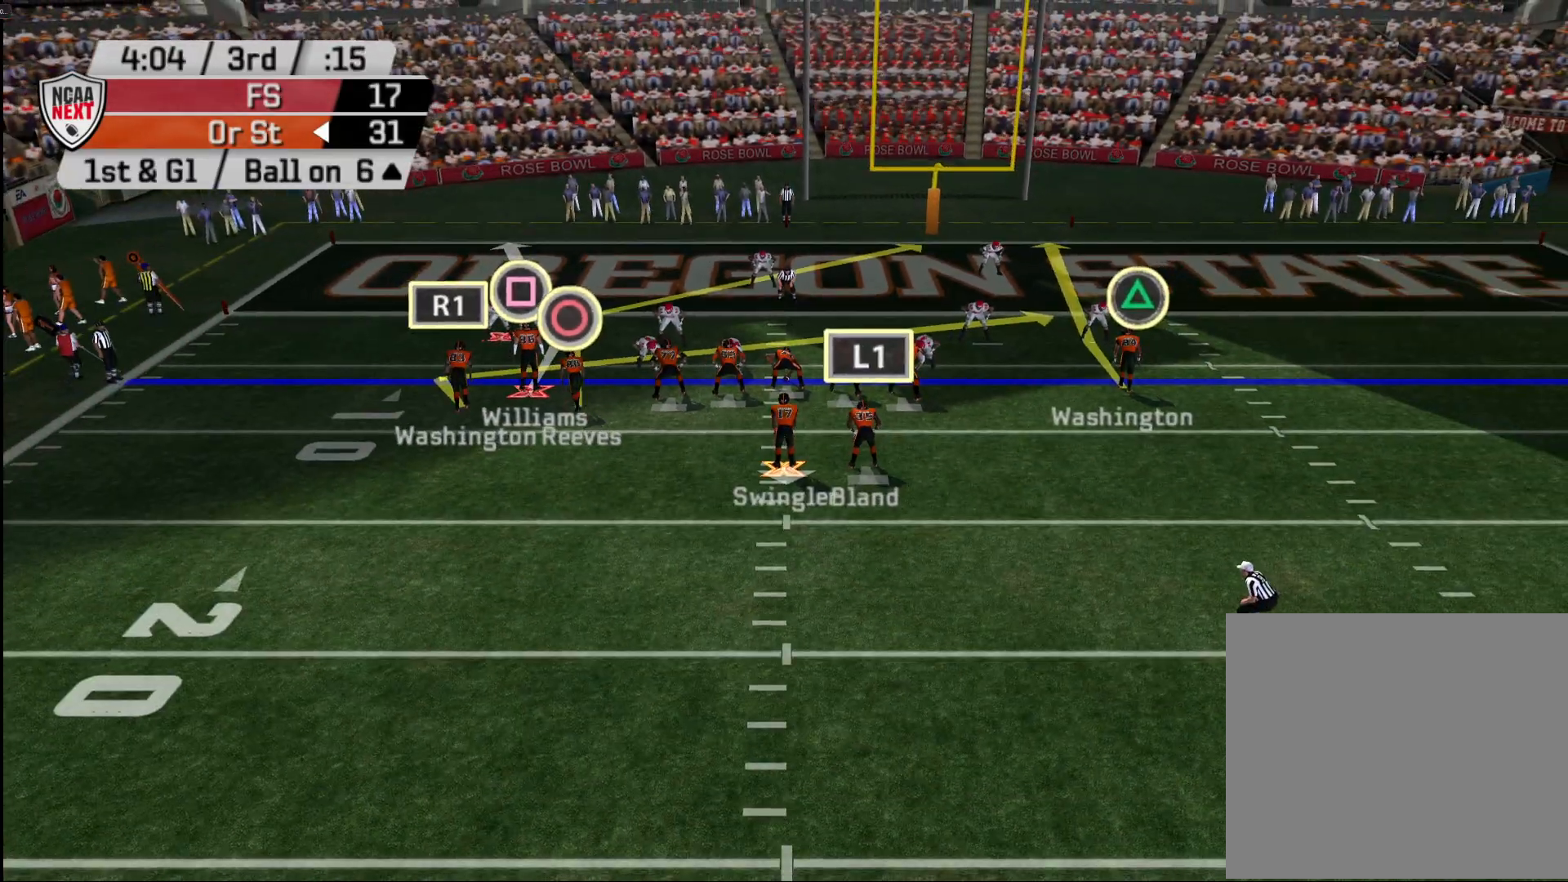
{"buttons": [], "left_stick": "center", "right_stick": "center", "events": [[350, "R2", "up"]]}
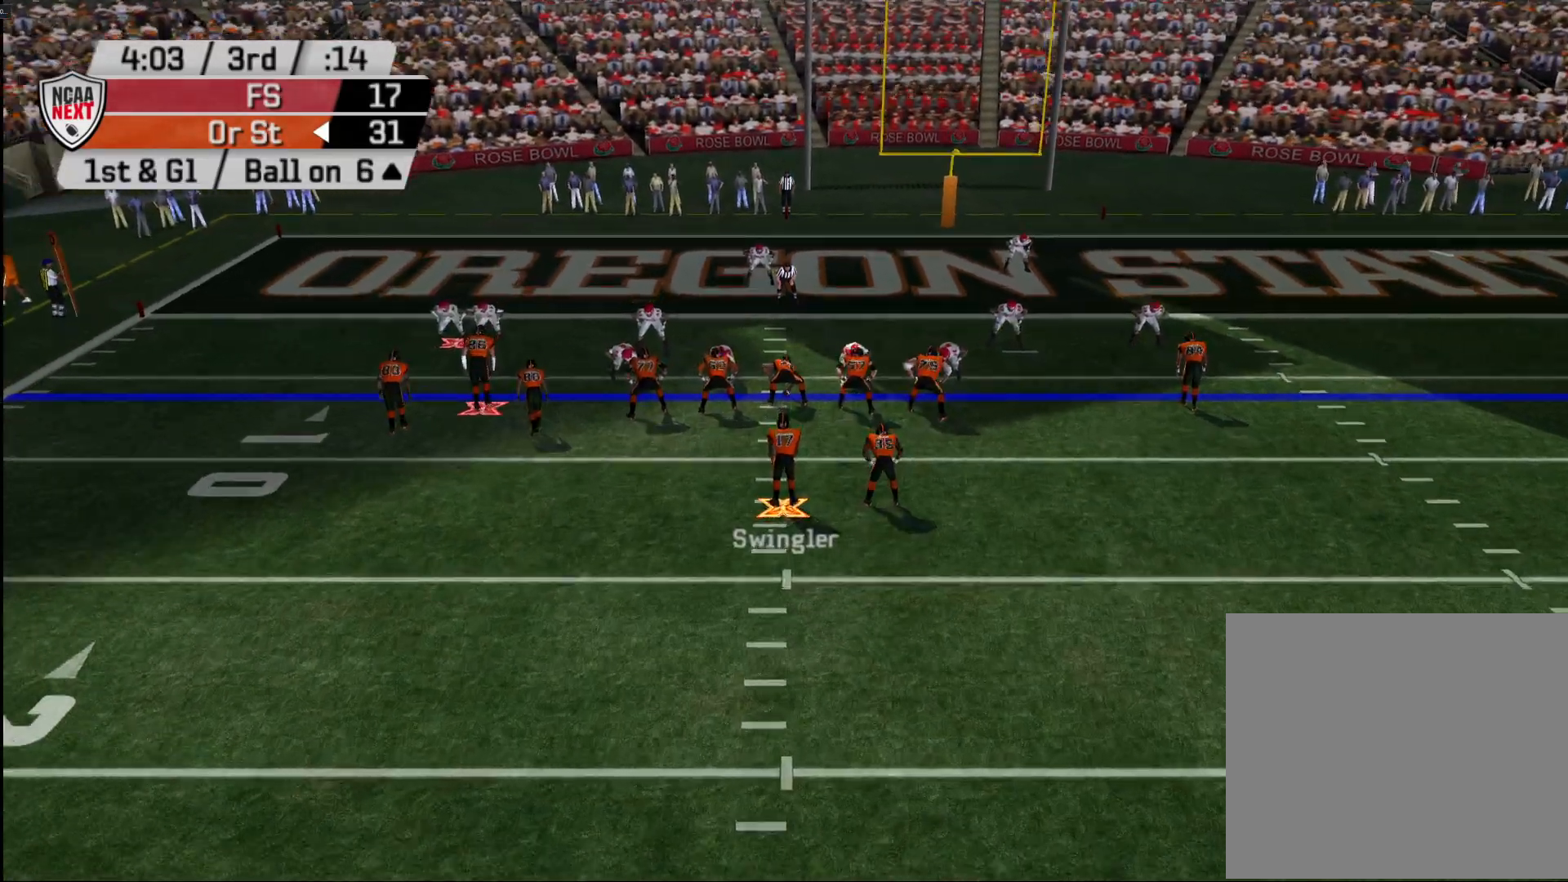
{"buttons": ["CROSS"], "left_stick": "center", "right_stick": "center", "events": [[450, "CROSS", "down"]]}
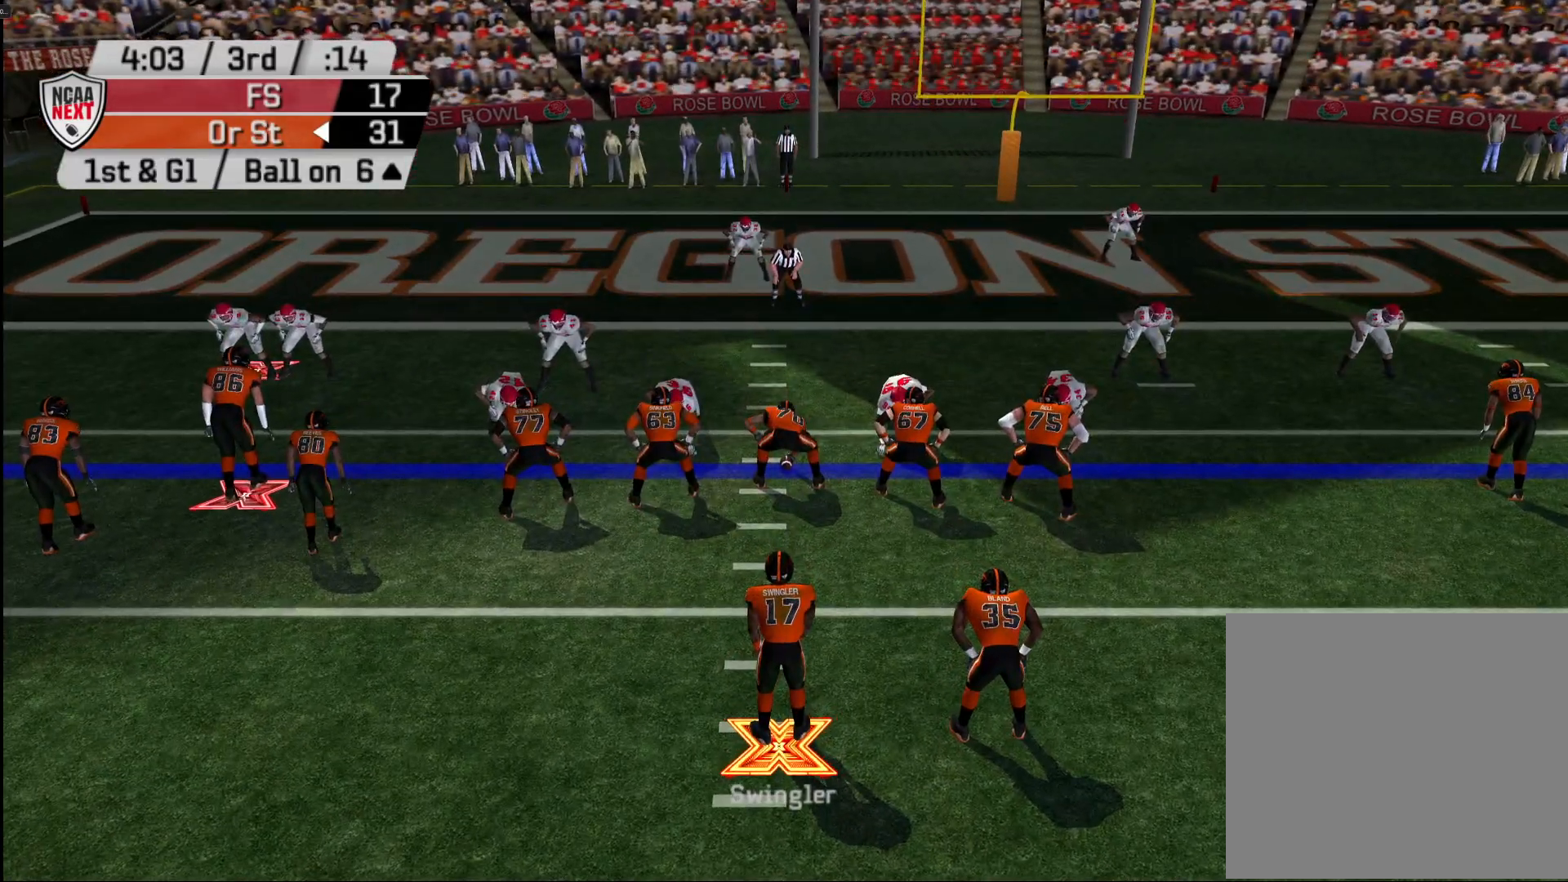
{"buttons": [], "left_stick": "left", "right_stick": "center", "events": [[67, "CROSS", "up"], [417, "left_stick", "left"]]}
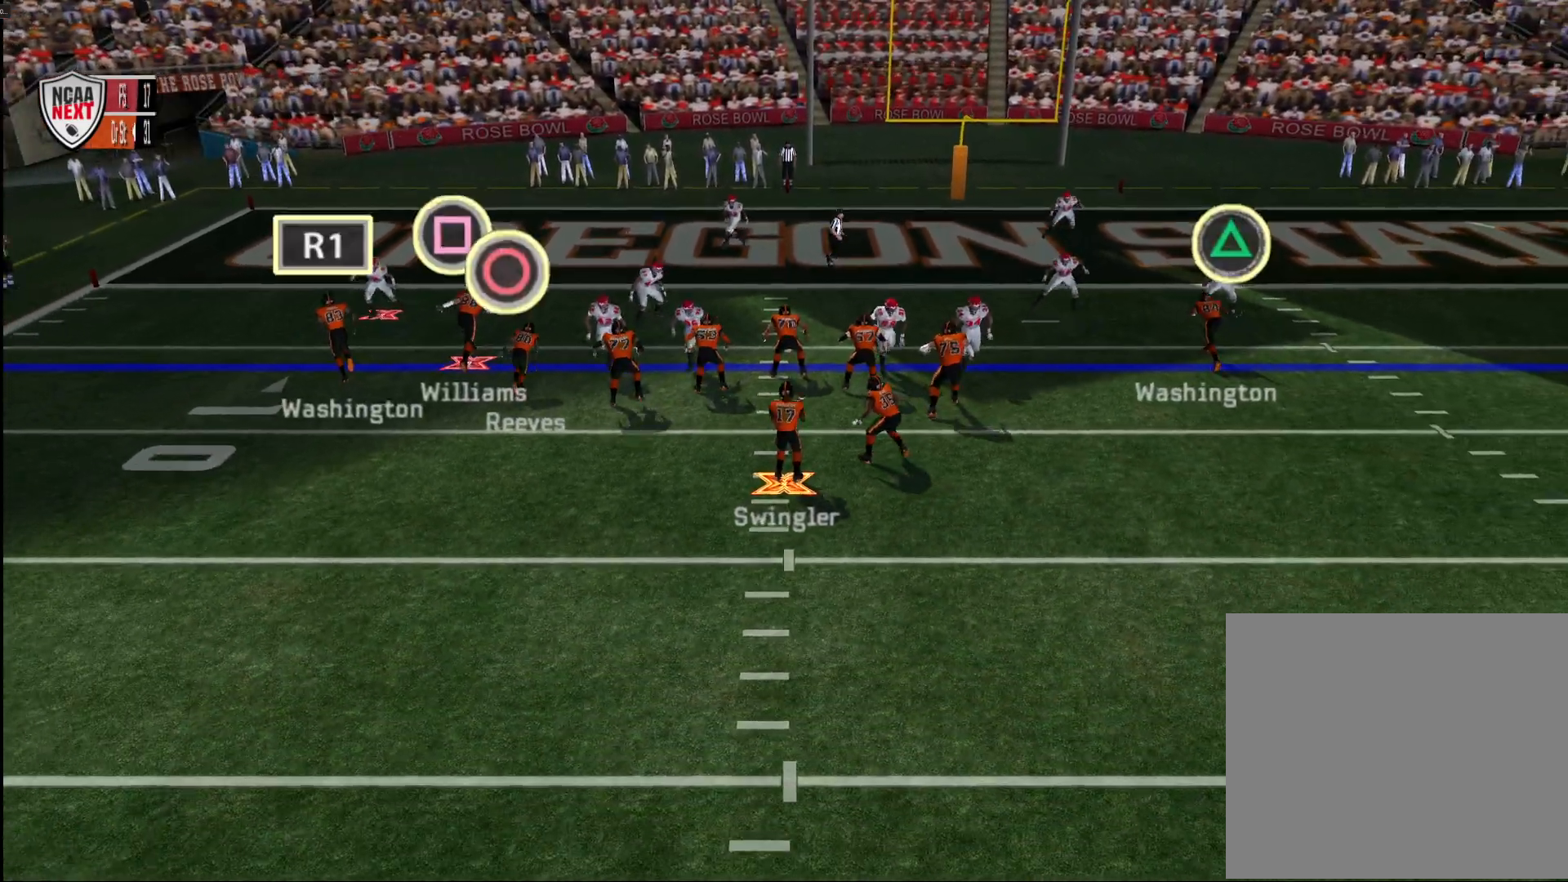
{"buttons": [], "left_stick": "center", "right_stick": "center", "events": [[150, "left_stick", "center"]]}
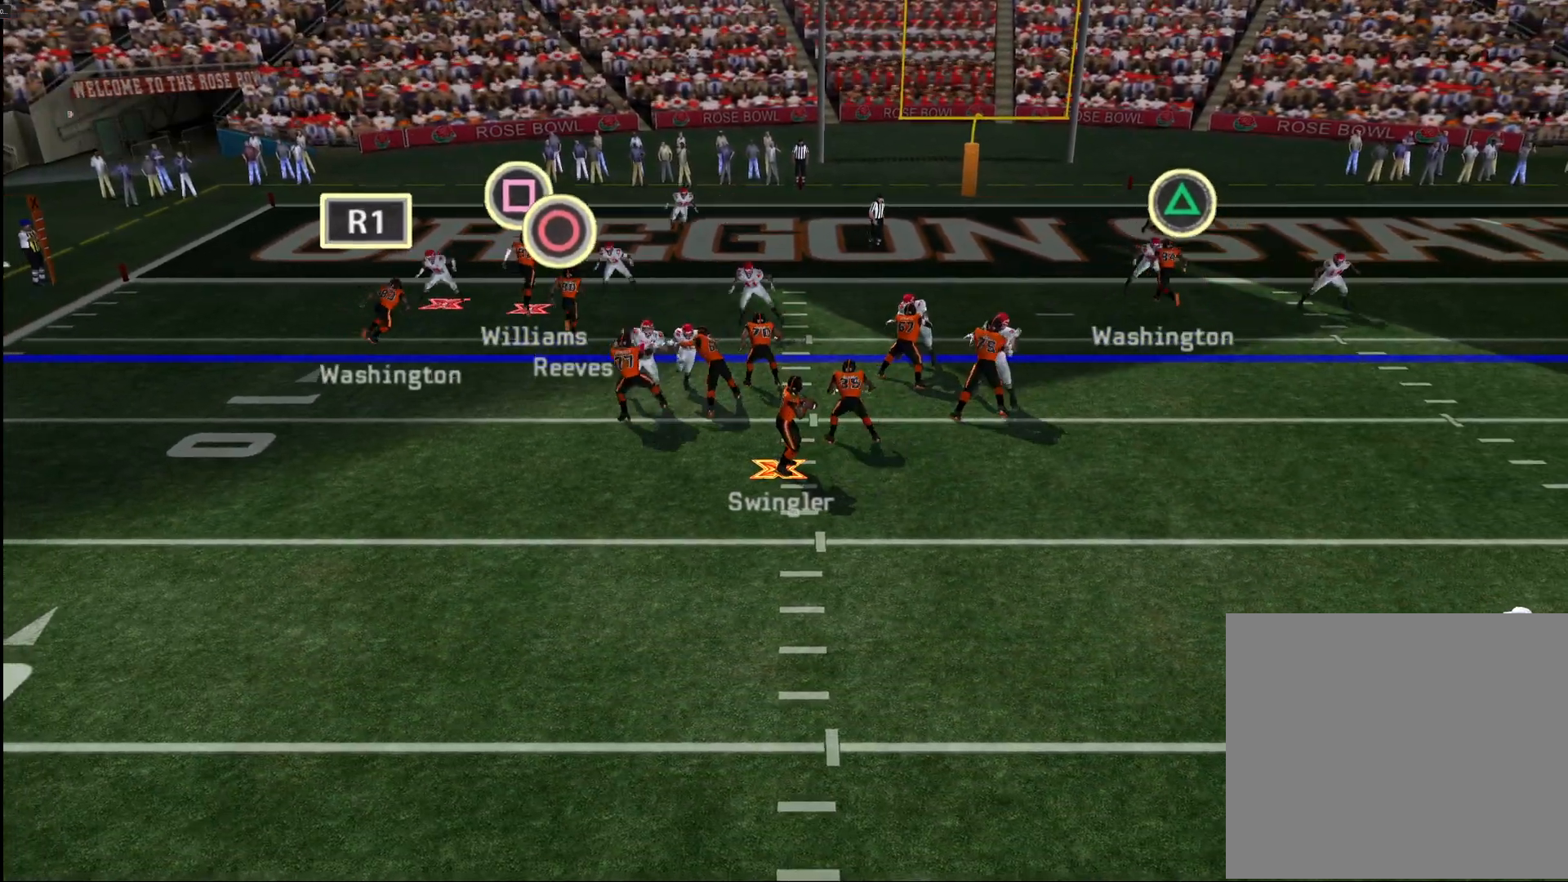
{"buttons": [], "left_stick": "right", "right_stick": "center", "events": [[367, "left_stick", "right"]]}